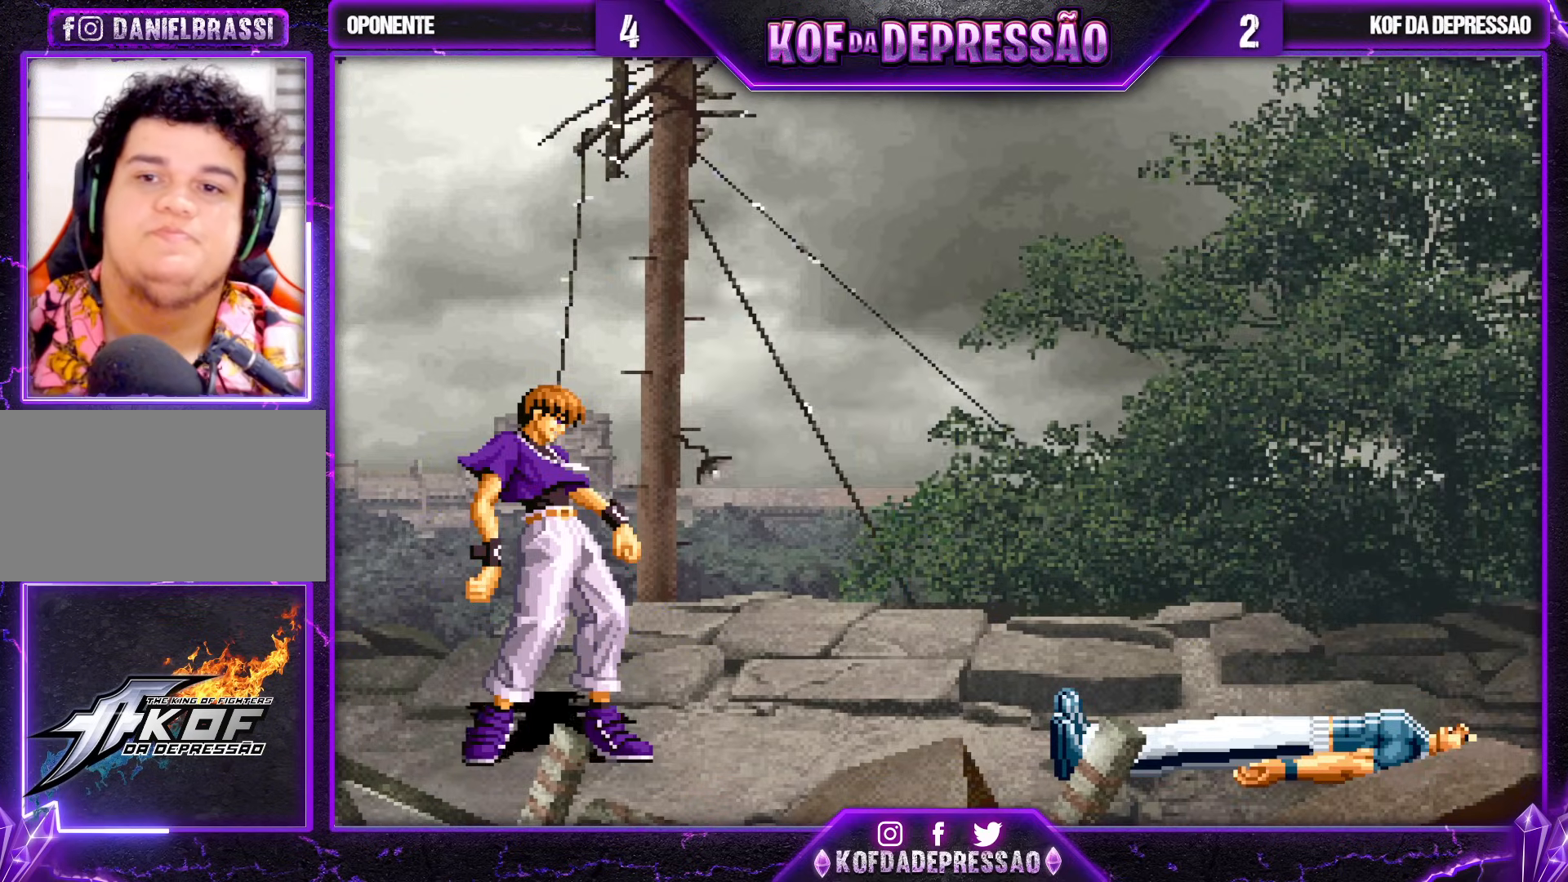
Gameplay with a controller (arcade stick); each line is a JSON object with the inputs held at the frame after it. "events" lists button and stick changes between this image and that frame as [ms after this image, input, new state], when the widget could be followed in between. Not read: L3 R3.
{"buttons": ["CROSS"], "left_stick": "center", "events": [[317, "CROSS", "down"], [333, "CROSS", "up"], [467, "CROSS", "down"]]}
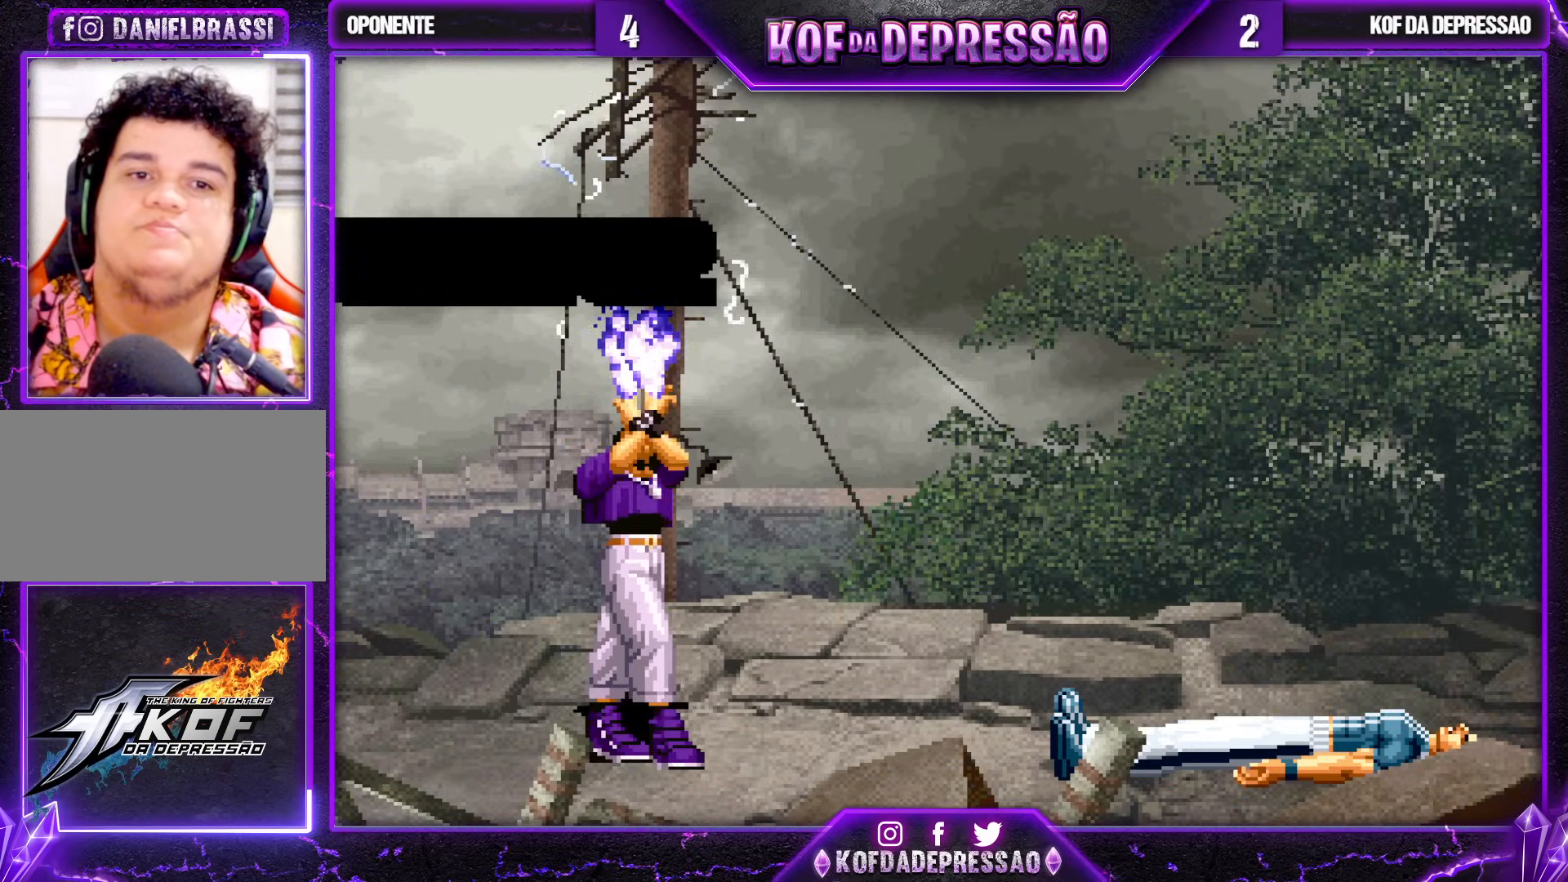
{"buttons": [], "left_stick": "center", "events": [[17, "CROSS", "up"], [117, "CROSS", "down"], [117, "SQUARE", "down"], [183, "CROSS", "up"], [183, "SQUARE", "up"], [283, "CROSS", "down"], [300, "SQUARE", "down"], [383, "CROSS", "up"], [383, "SQUARE", "up"]]}
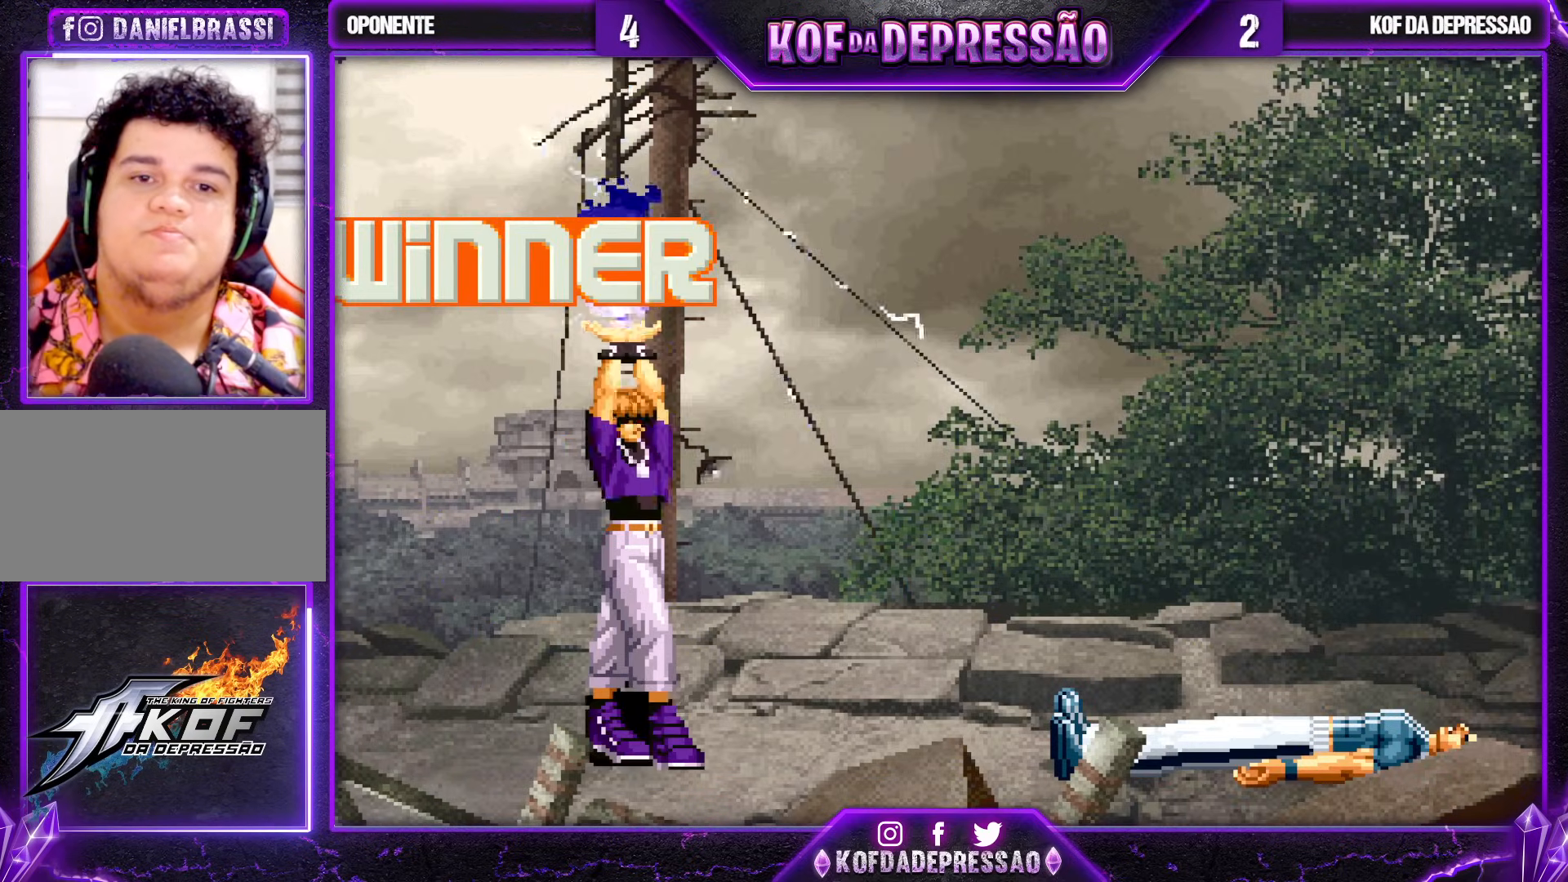
{"buttons": [], "left_stick": "center", "events": [[17, "CROSS", "down"], [17, "SQUARE", "down"], [83, "CROSS", "up"], [83, "SQUARE", "up"], [317, "CROSS", "down"], [317, "SQUARE", "down"], [367, "SQUARE", "up"], [383, "CROSS", "up"]]}
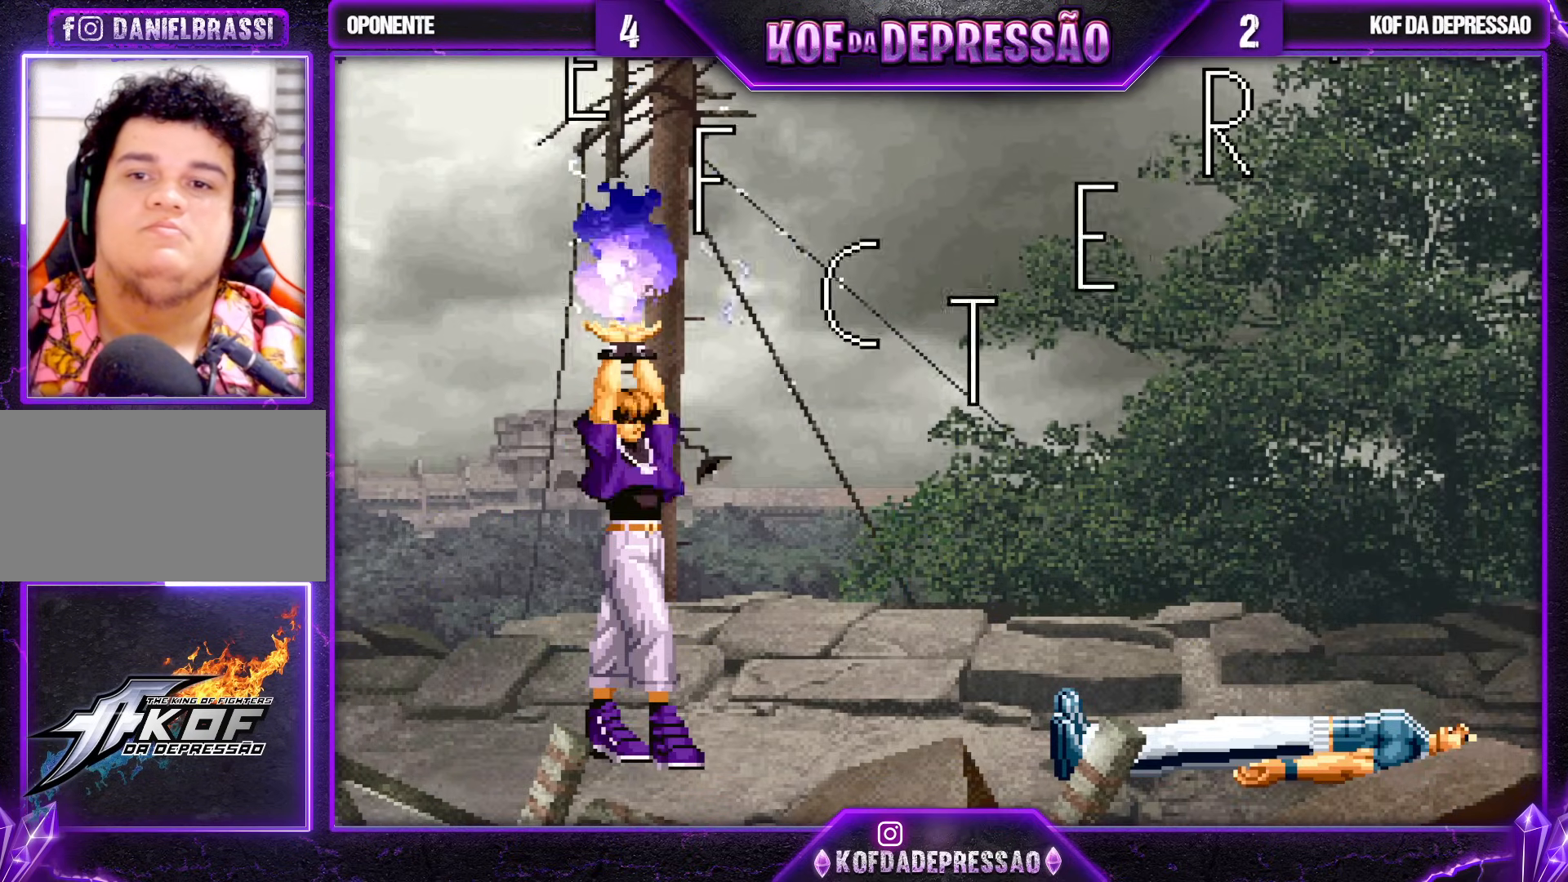
{"buttons": ["CIRCLE", "SQUARE"], "left_stick": "center", "events": [[183, "CROSS", "down"], [183, "SQUARE", "down"], [233, "CROSS", "up"], [233, "SQUARE", "up"], [483, "CIRCLE", "down"], [500, "SQUARE", "down"]]}
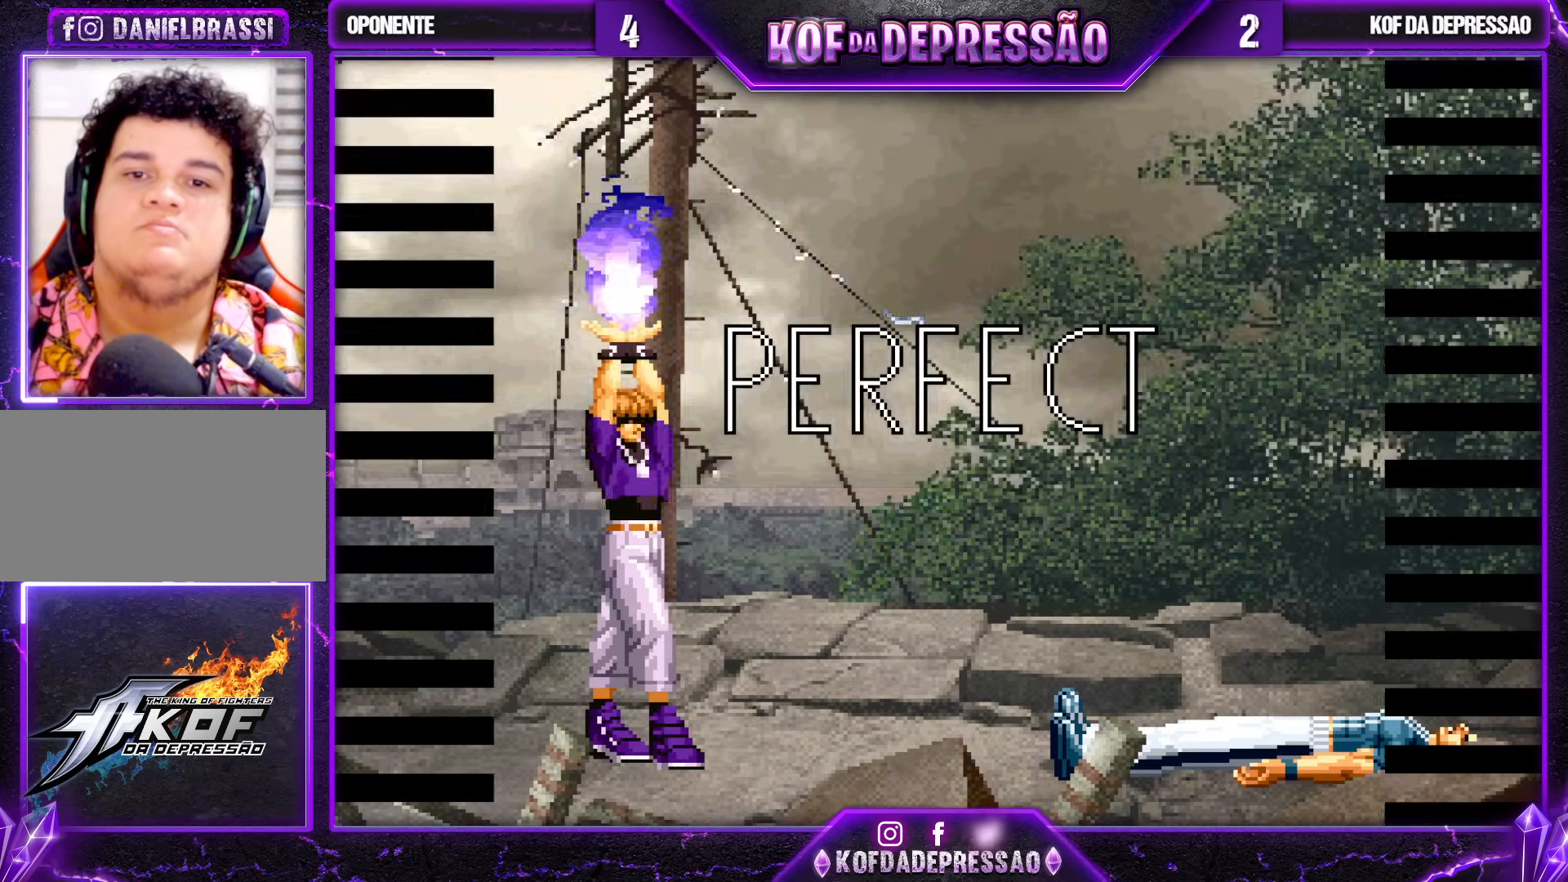
{"buttons": ["TRIANGLE"], "left_stick": "center", "events": [[33, "CIRCLE", "up"], [33, "SQUARE", "up"], [317, "CIRCLE", "down"], [317, "SQUARE", "down"], [317, "TRIANGLE", "down"], [367, "CIRCLE", "up"], [367, "SQUARE", "up"], [367, "TRIANGLE", "up"], [467, "CIRCLE", "down"], [467, "SQUARE", "down"], [467, "TRIANGLE", "down"], [500, "CIRCLE", "up"], [500, "SQUARE", "up"]]}
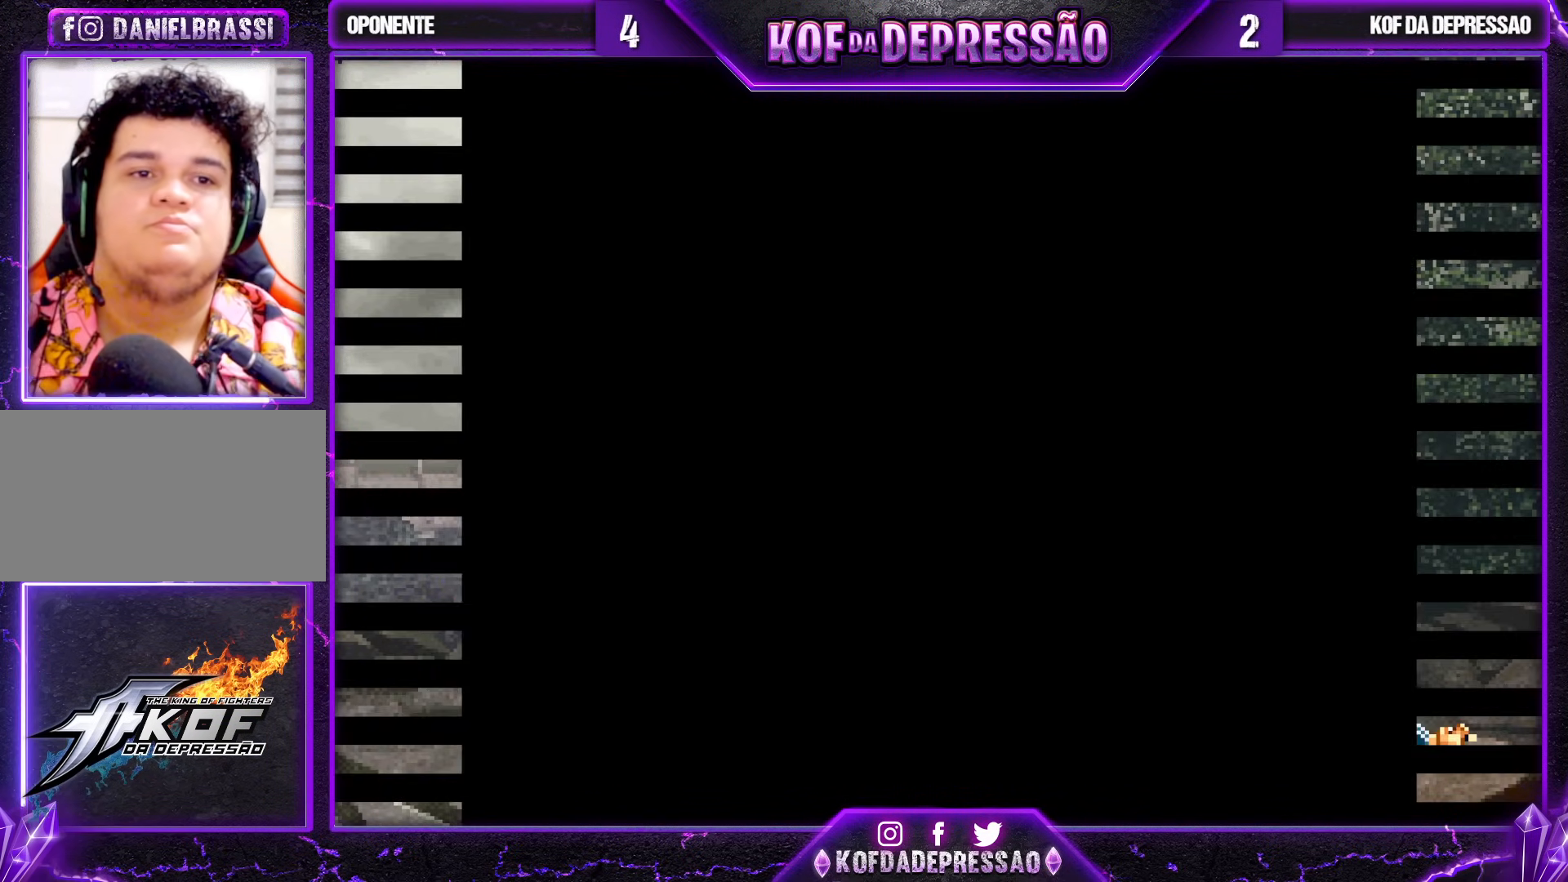
{"buttons": ["CIRCLE", "TRIANGLE"], "left_stick": "center", "events": [[17, "TRIANGLE", "up"], [133, "CIRCLE", "down"], [133, "SQUARE", "down"], [133, "TRIANGLE", "down"], [167, "CIRCLE", "up"], [183, "SQUARE", "up"], [183, "TRIANGLE", "up"], [317, "CIRCLE", "down"], [317, "SQUARE", "down"], [317, "TRIANGLE", "down"], [367, "CIRCLE", "up"], [367, "SQUARE", "up"], [367, "TRIANGLE", "up"], [500, "CIRCLE", "down"], [500, "TRIANGLE", "down"]]}
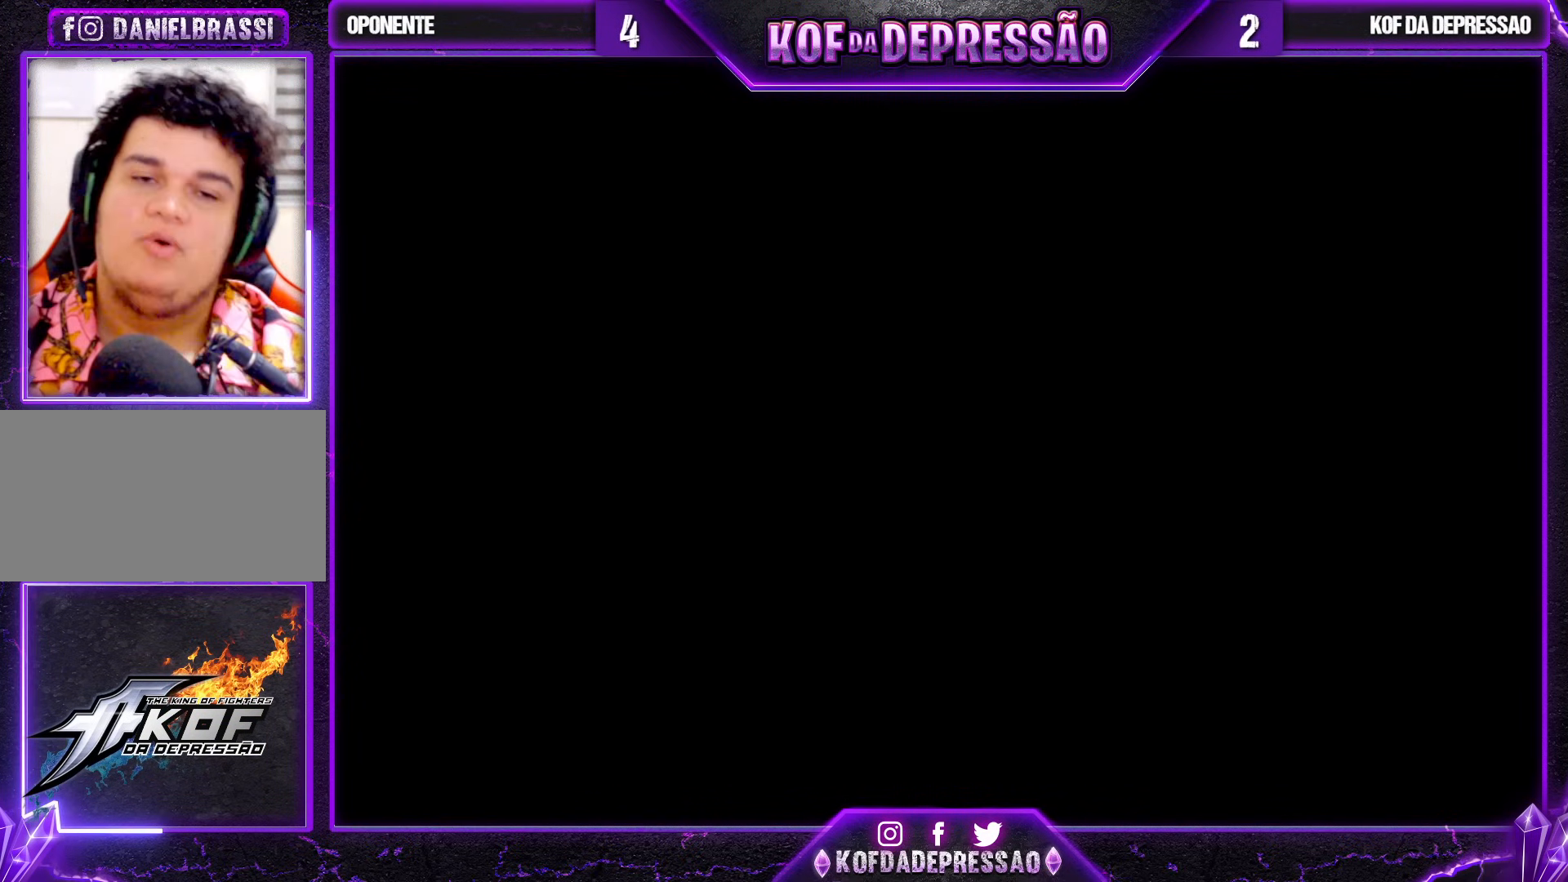
{"buttons": [], "left_stick": "center", "events": [[17, "SQUARE", "down"], [67, "CIRCLE", "up"], [67, "SQUARE", "up"], [67, "TRIANGLE", "up"], [183, "CIRCLE", "down"], [183, "SQUARE", "down"], [183, "TRIANGLE", "down"], [233, "CIRCLE", "up"], [233, "SQUARE", "up"], [233, "TRIANGLE", "up"], [350, "CIRCLE", "down"], [350, "SQUARE", "down"], [350, "TRIANGLE", "down"], [400, "CIRCLE", "up"], [400, "SQUARE", "up"], [400, "TRIANGLE", "up"]]}
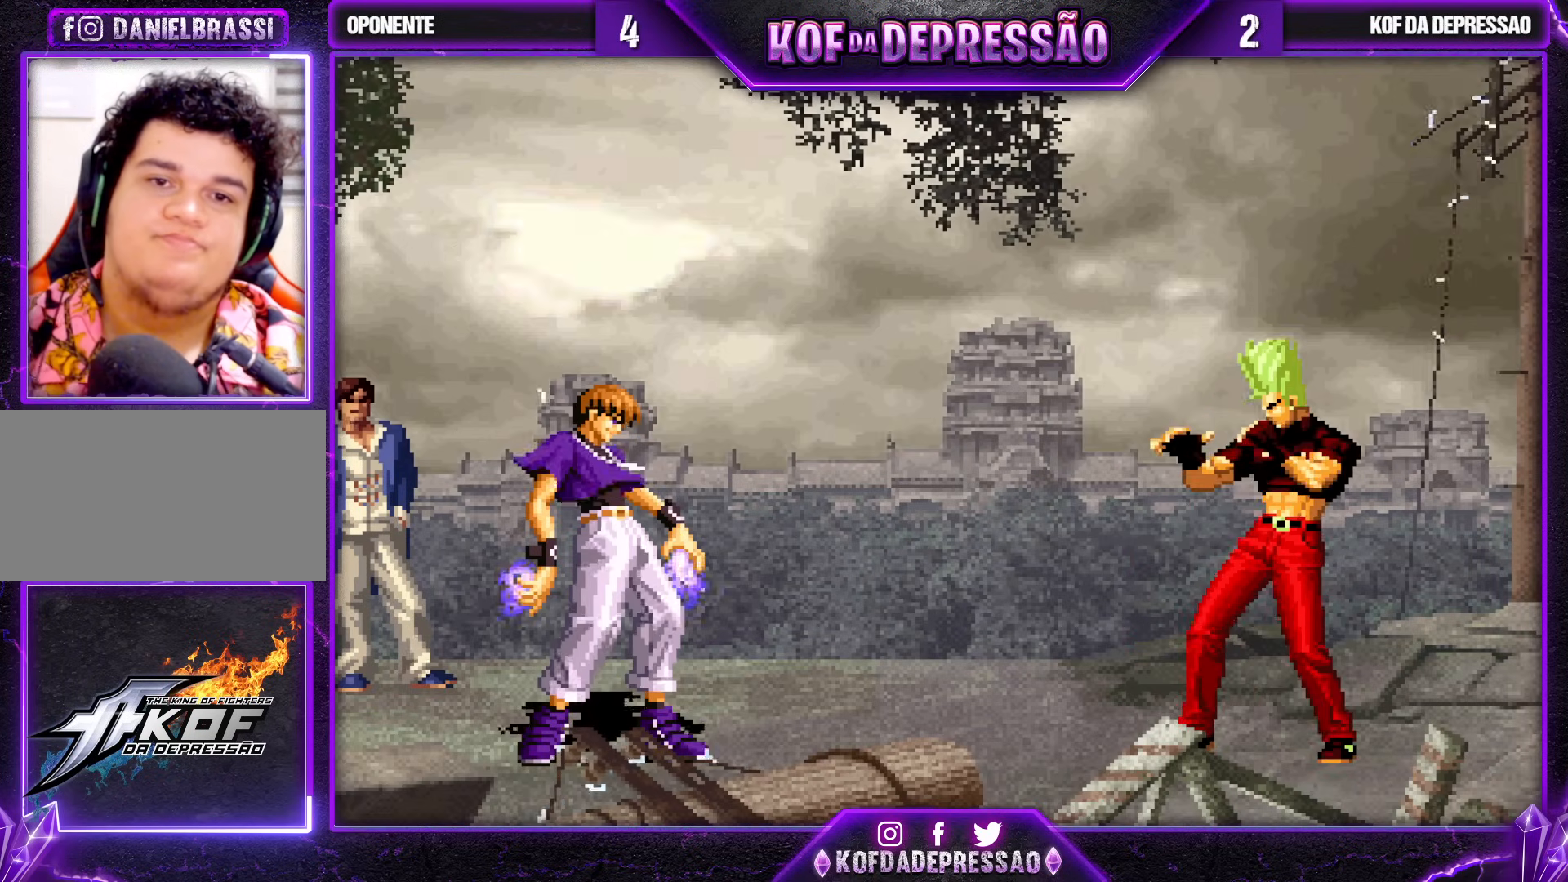
{"buttons": [], "left_stick": "left", "events": [[417, "left_stick", "down-right"], [500, "left_stick", "left"]]}
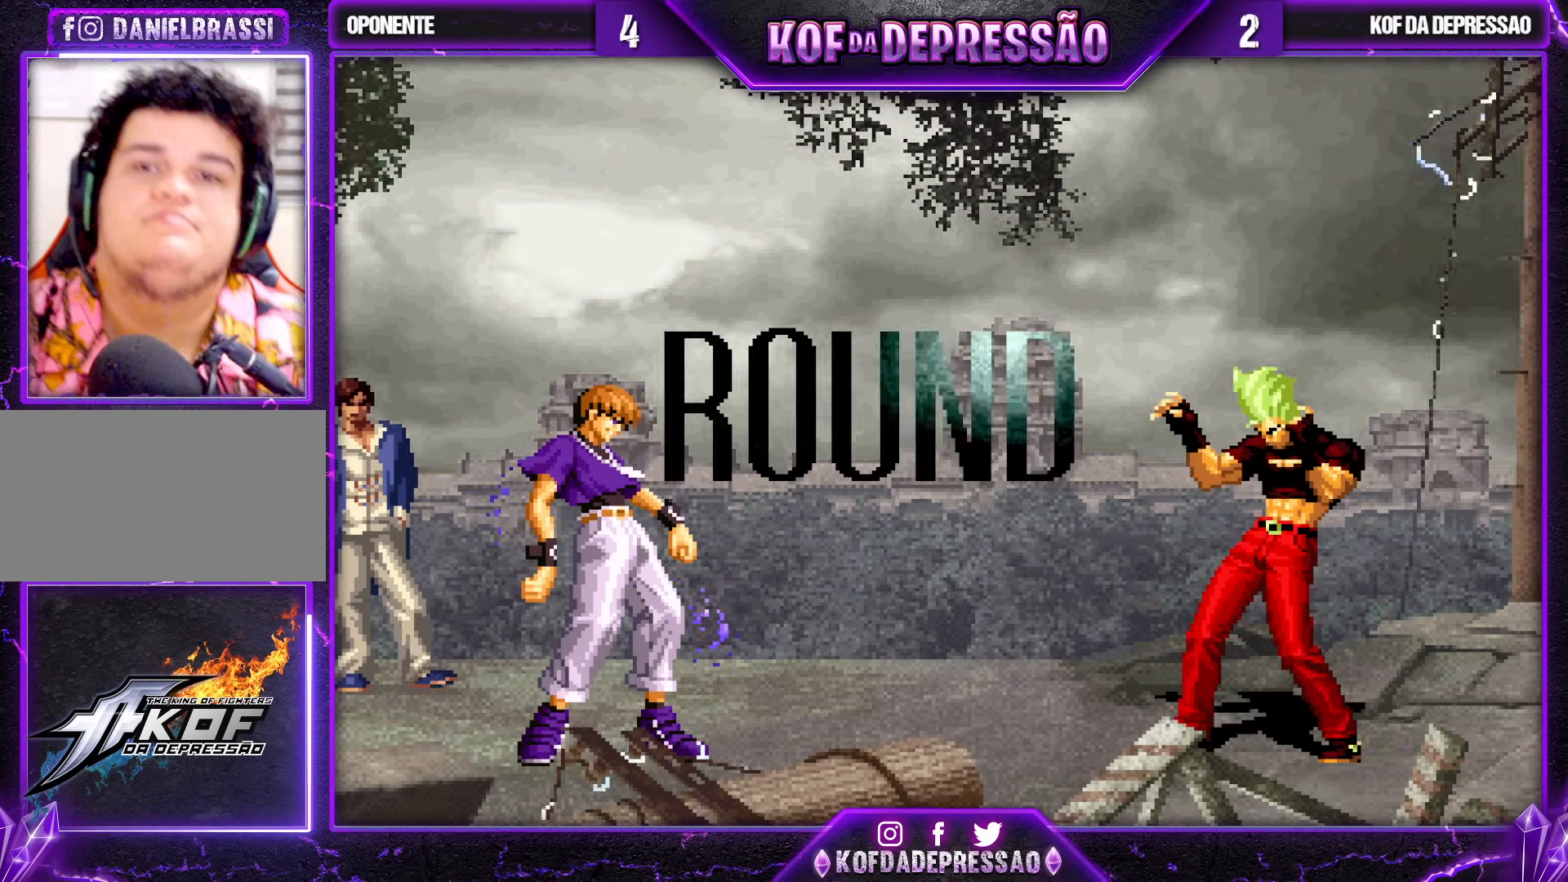
{"buttons": [], "left_stick": "center", "events": [[300, "left_stick", "up-left"], [383, "left_stick", "down-right"], [500, "left_stick", "center"]]}
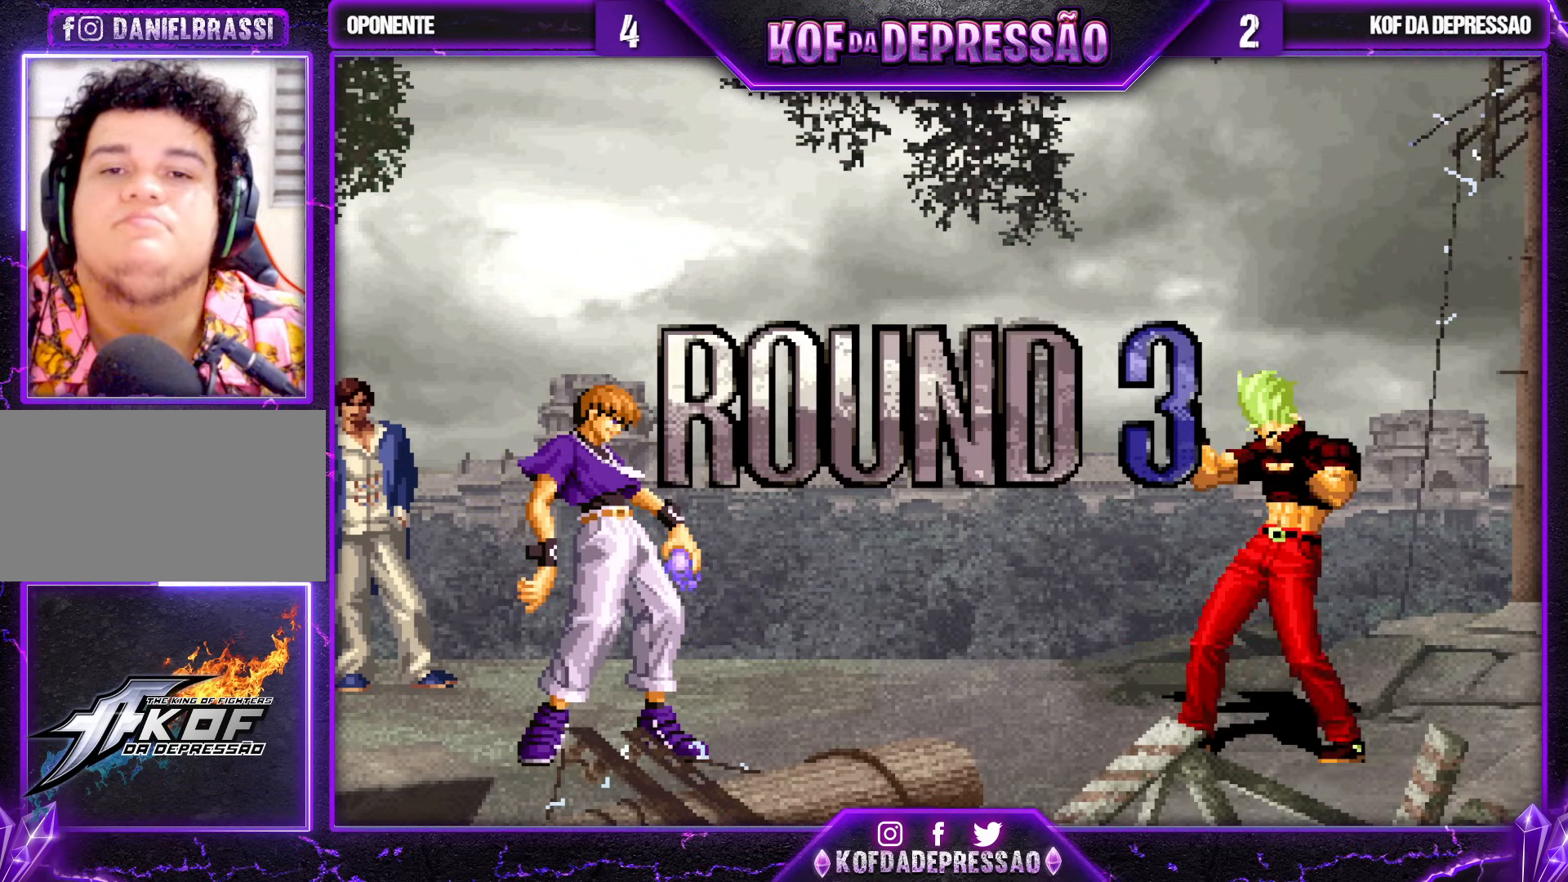
{"buttons": [], "left_stick": "center", "events": [[67, "CIRCLE", "down"], [67, "CROSS", "down"], [67, "R1", "down"], [67, "SQUARE", "down"], [67, "TRIANGLE", "down"], [83, "CIRCLE", "up"], [100, "R1", "up"], [117, "CROSS", "up"], [117, "SQUARE", "up"], [117, "TRIANGLE", "up"], [233, "CROSS", "down"], [233, "R1", "down"], [233, "SQUARE", "down"], [233, "TRIANGLE", "down"], [283, "R1", "up"], [300, "CROSS", "up"], [300, "SQUARE", "up"], [300, "TRIANGLE", "up"], [400, "CROSS", "down"], [400, "R1", "down"], [400, "SQUARE", "down"], [400, "TRIANGLE", "down"], [467, "R1", "up"], [483, "CROSS", "up"], [483, "SQUARE", "up"], [483, "TRIANGLE", "up"]]}
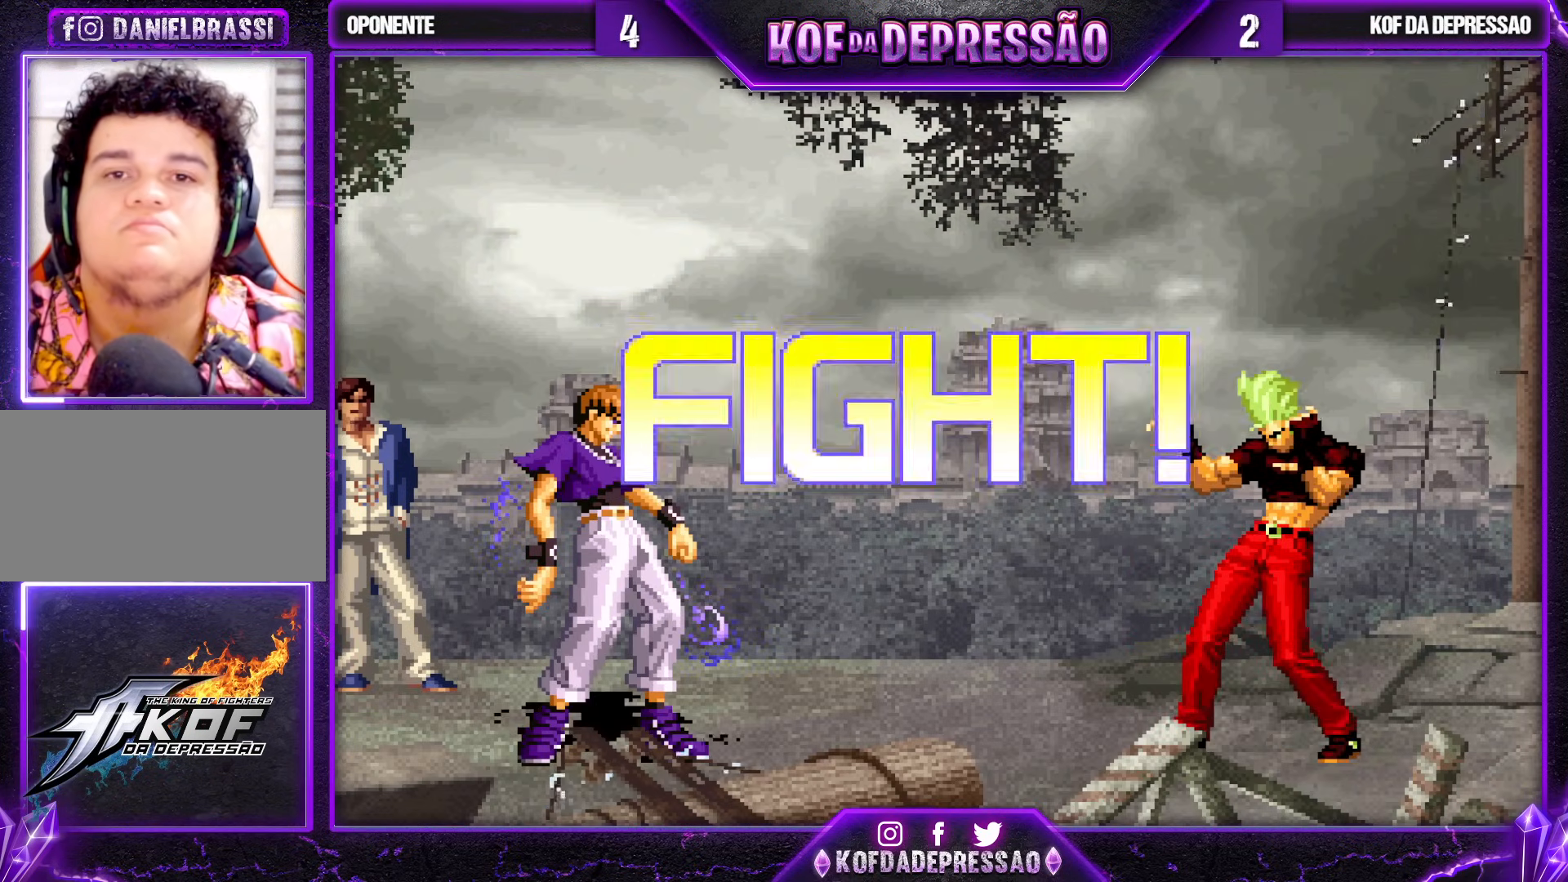
{"buttons": ["SQUARE"], "left_stick": "down-right", "events": [[267, "left_stick", "left"], [333, "left_stick", "center"], [383, "left_stick", "left"], [467, "SQUARE", "down"], [467, "left_stick", "down-right"]]}
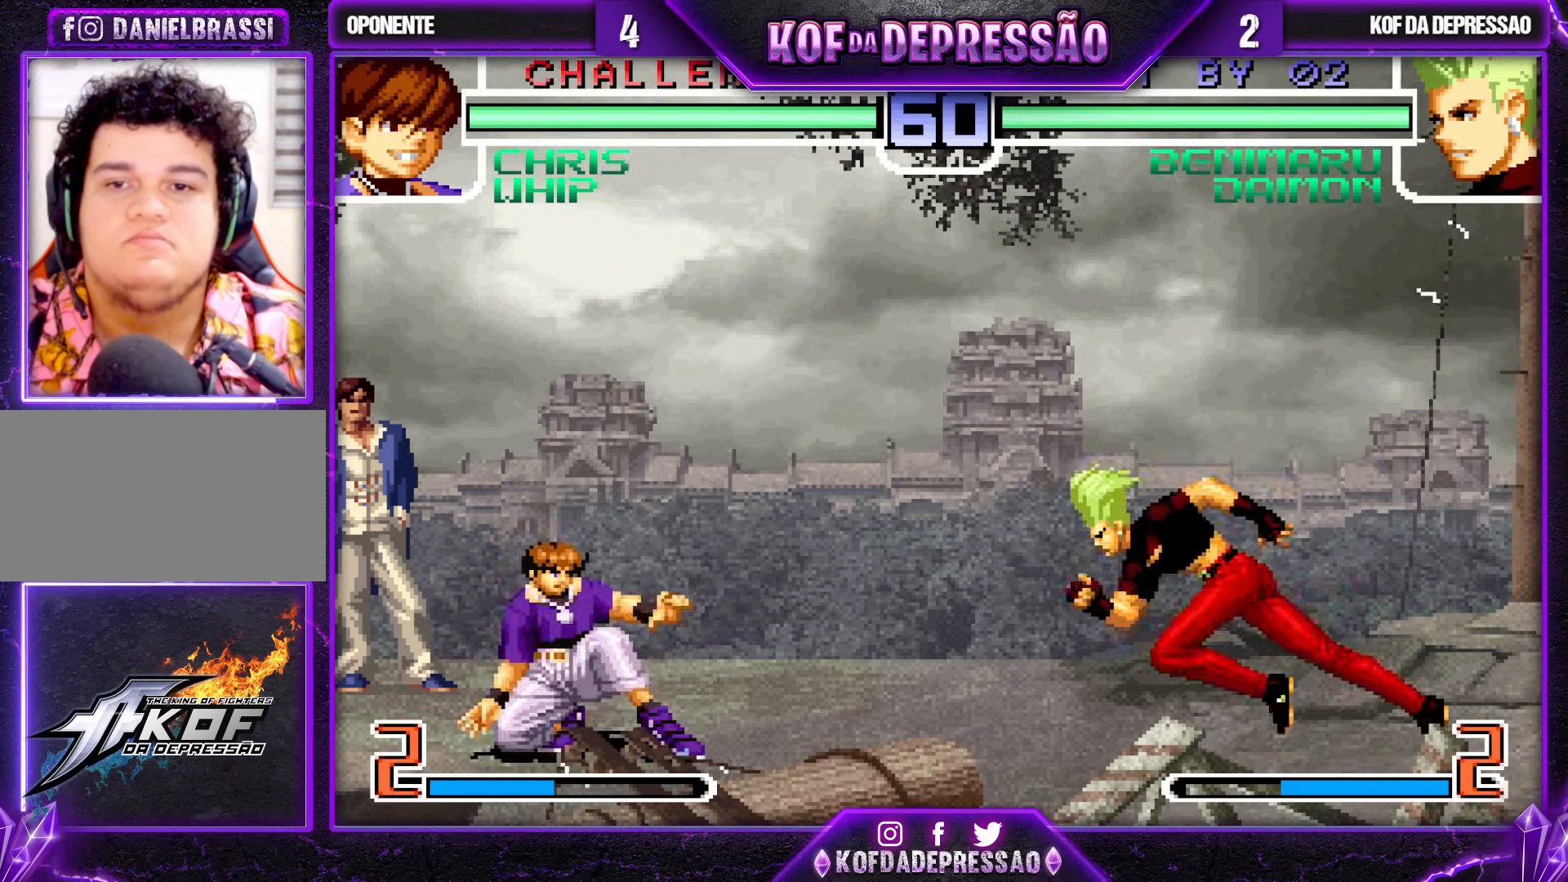
{"buttons": [], "left_stick": "up-left", "events": [[83, "SQUARE", "up"], [83, "left_stick", "center"], [150, "left_stick", "down-right"], [367, "left_stick", "center"], [417, "left_stick", "up-left"]]}
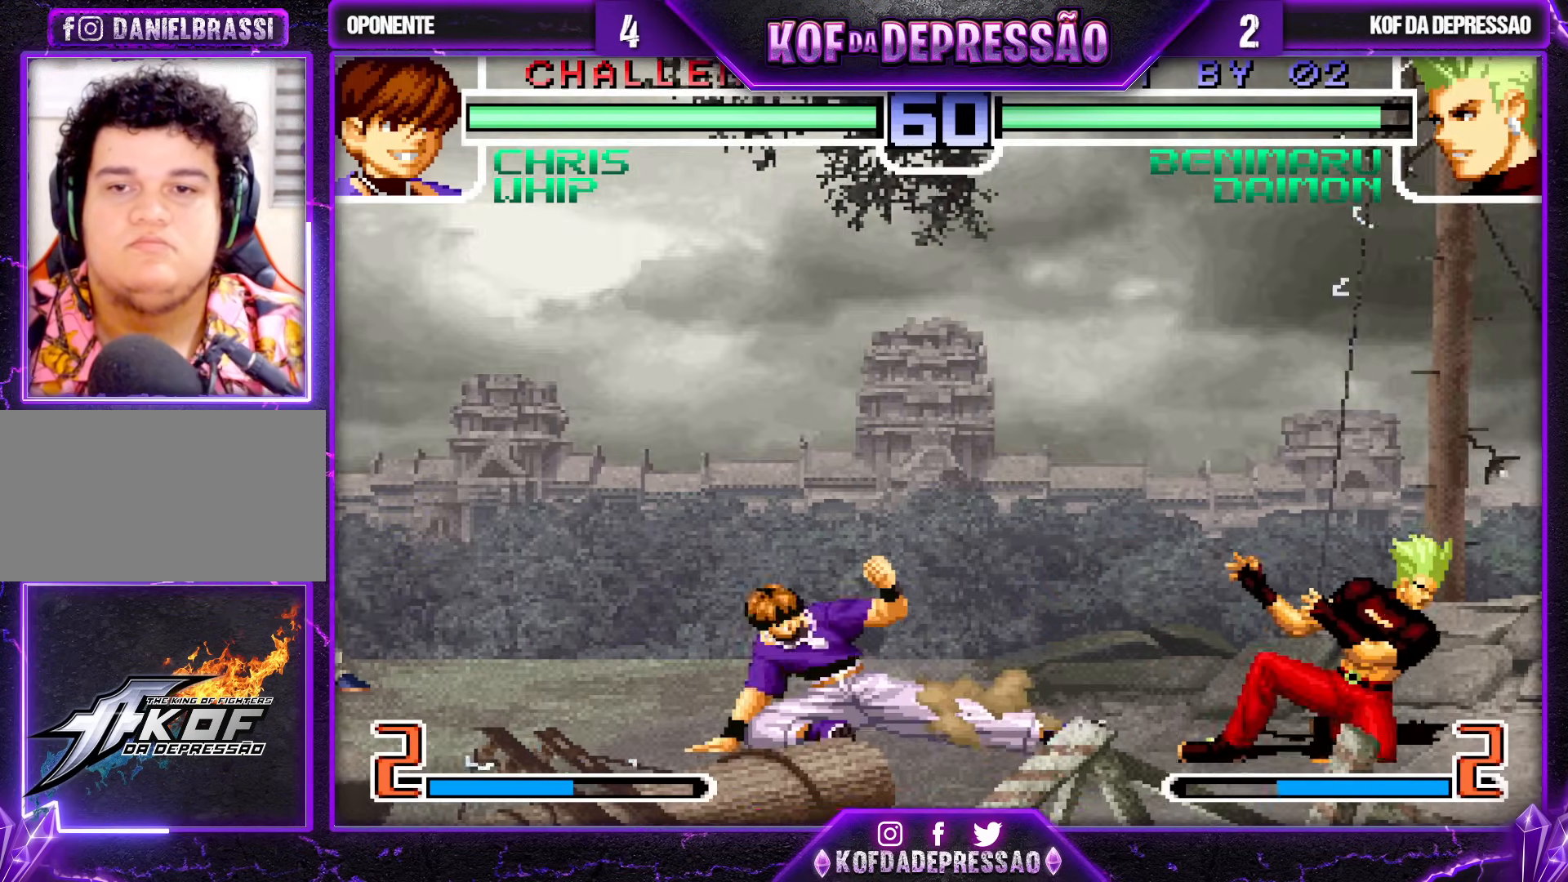
{"buttons": [], "left_stick": "left", "events": [[17, "left_stick", "center"], [117, "left_stick", "up-left"], [250, "CROSS", "down"], [250, "R1", "down"], [367, "CROSS", "up"], [367, "R1", "up"], [367, "left_stick", "down-right"], [483, "left_stick", "left"]]}
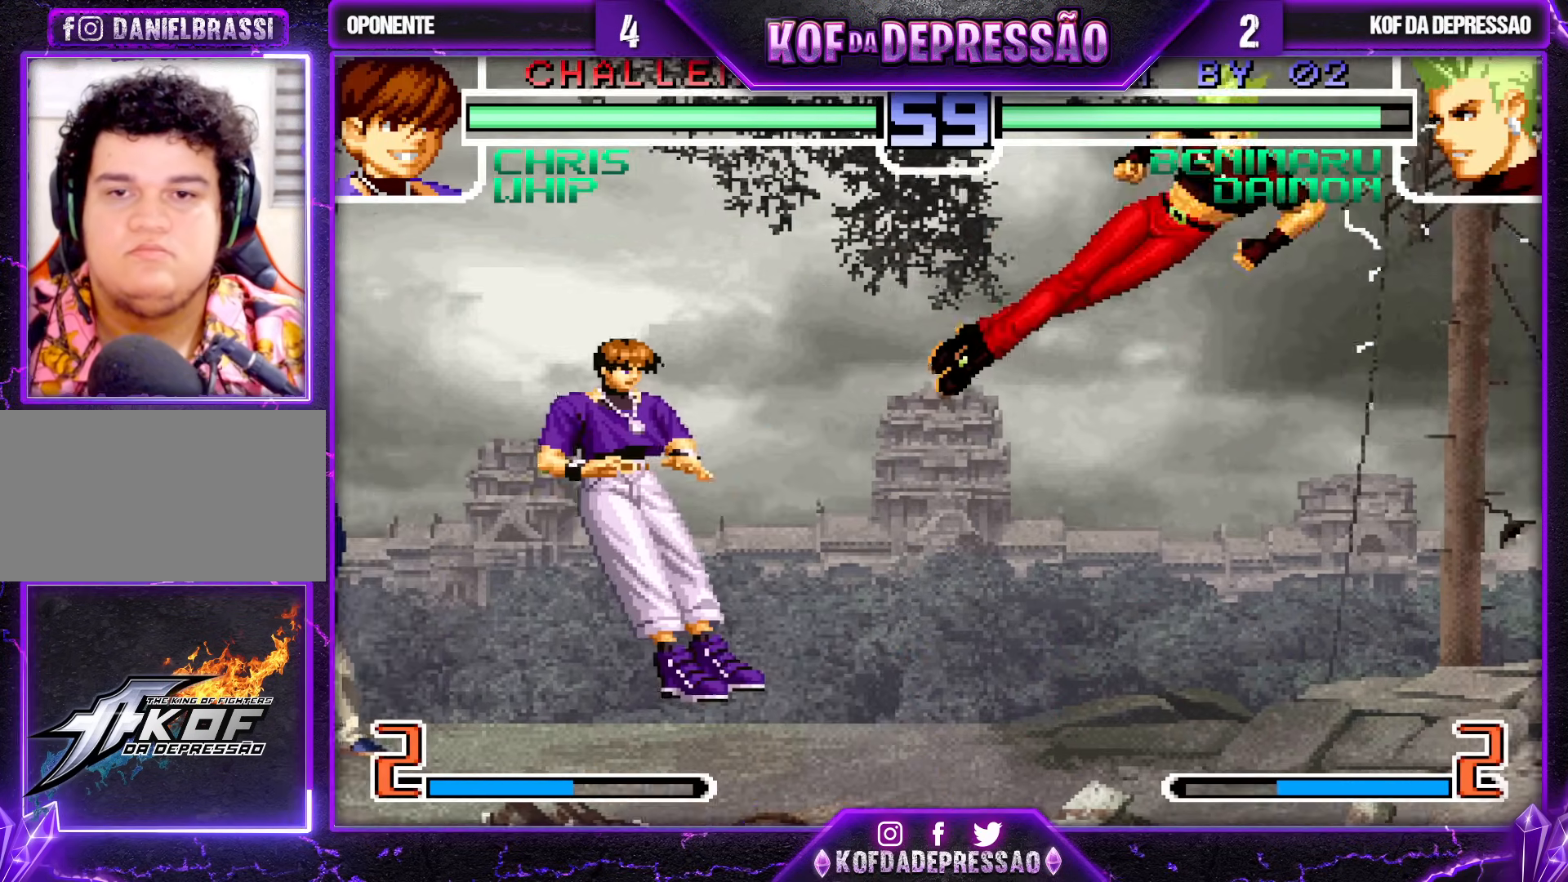
{"buttons": [], "left_stick": "down-right", "events": [[67, "R1", "down"], [133, "left_stick", "center"], [233, "R1", "up"], [267, "left_stick", "down-right"]]}
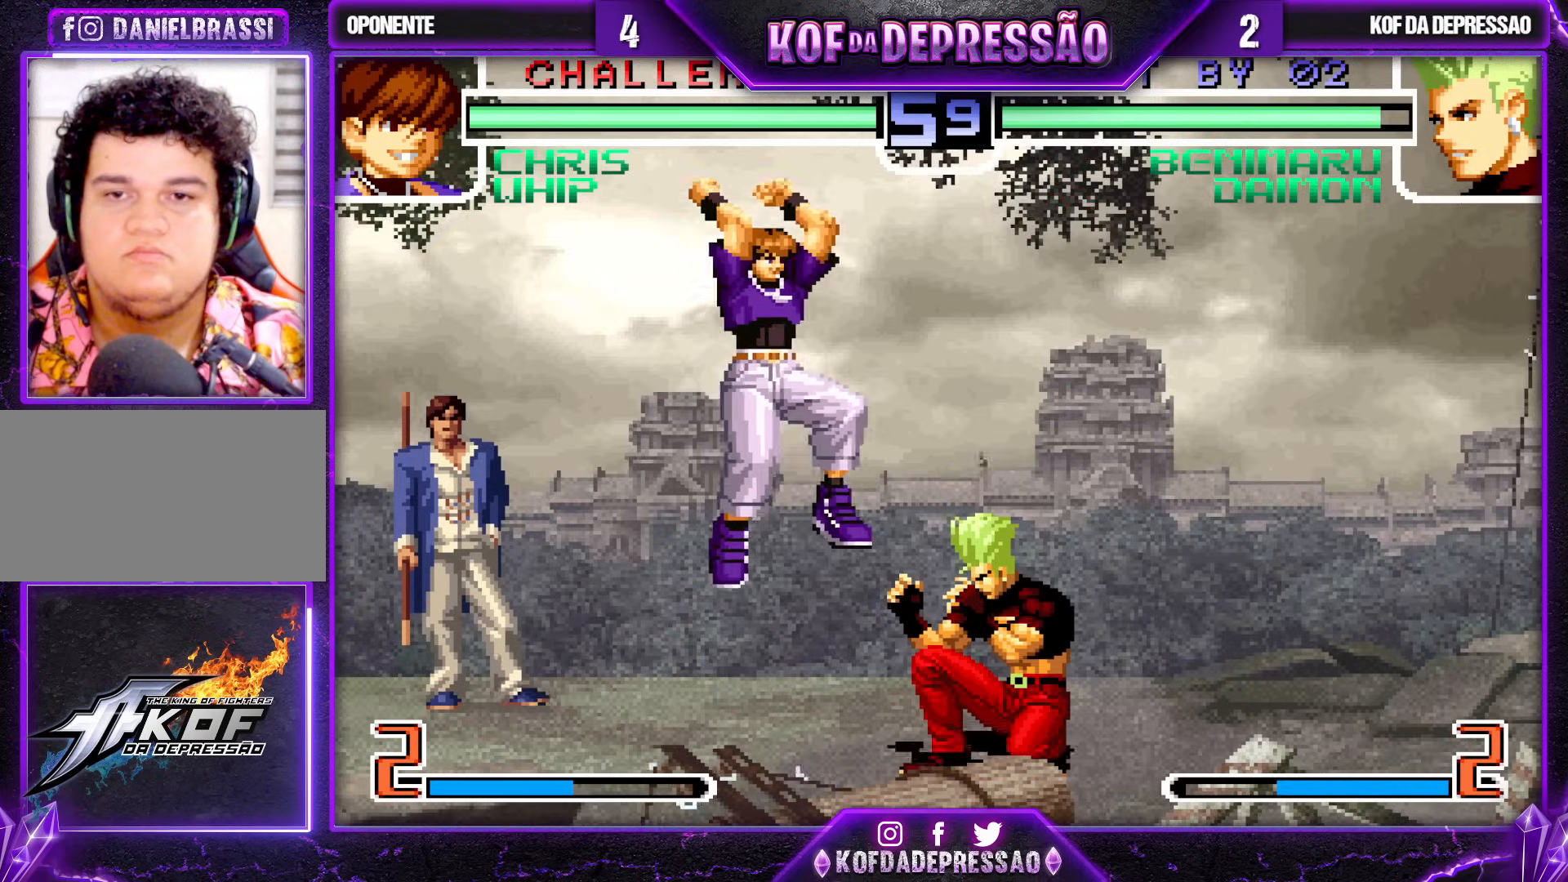
{"buttons": ["TRIANGLE"], "left_stick": "down-right", "events": [[217, "TRIANGLE", "down"], [317, "TRIANGLE", "up"], [467, "TRIANGLE", "down"]]}
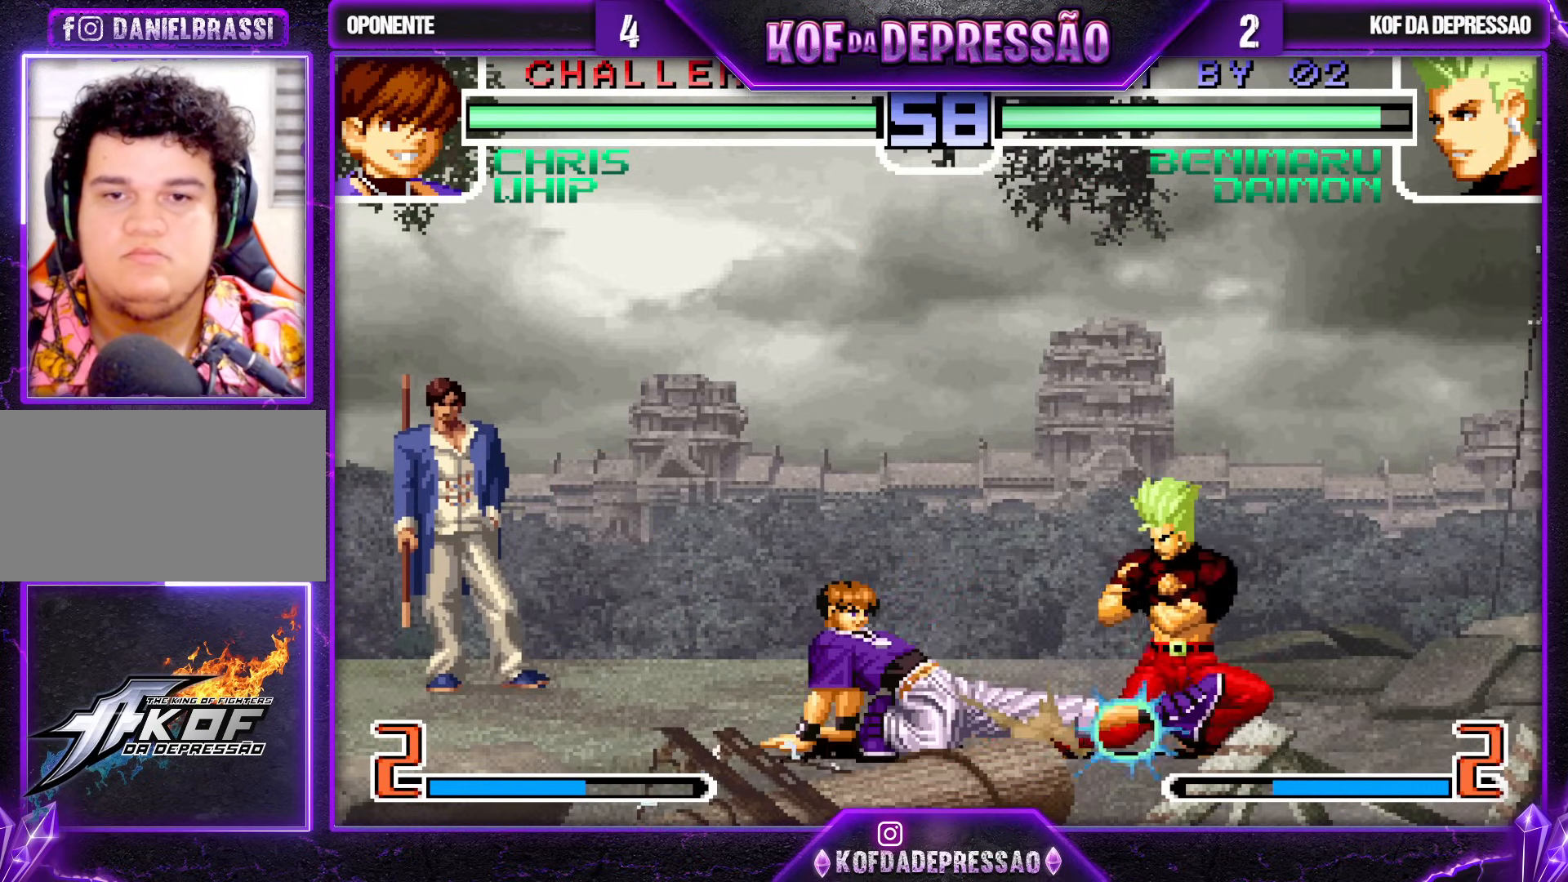
{"buttons": ["R1"], "left_stick": "down", "events": [[33, "TRIANGLE", "up"], [333, "left_stick", "up-left"], [433, "R1", "down"], [433, "left_stick", "down"]]}
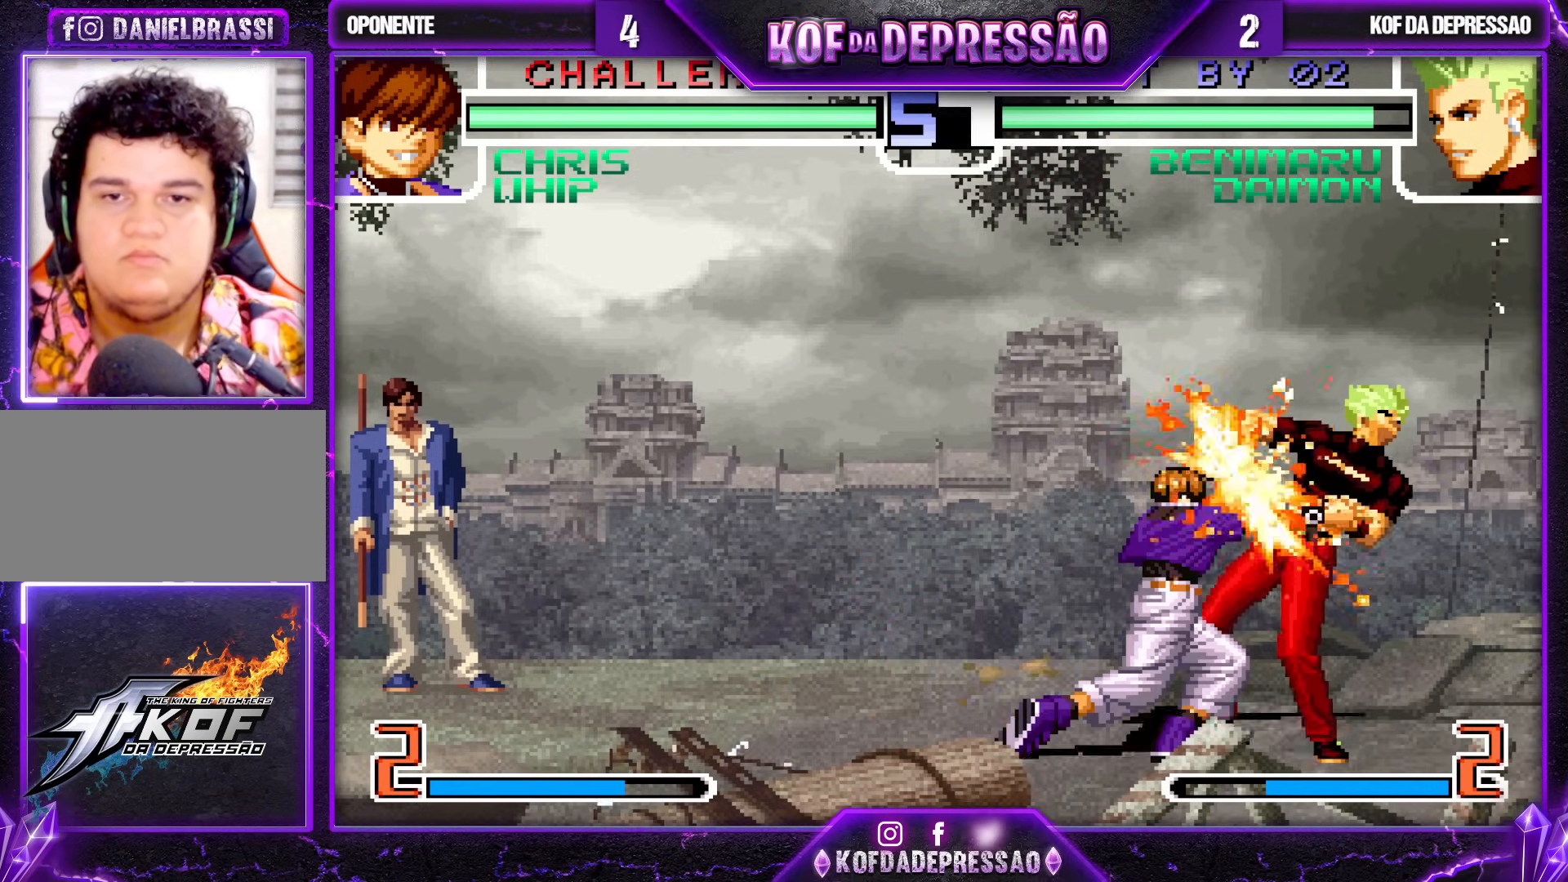
{"buttons": [], "left_stick": "right", "events": [[50, "R1", "up"], [183, "left_stick", "center"], [250, "left_stick", "left"], [317, "left_stick", "center"], [367, "left_stick", "left"], [433, "left_stick", "down"], [483, "left_stick", "right"]]}
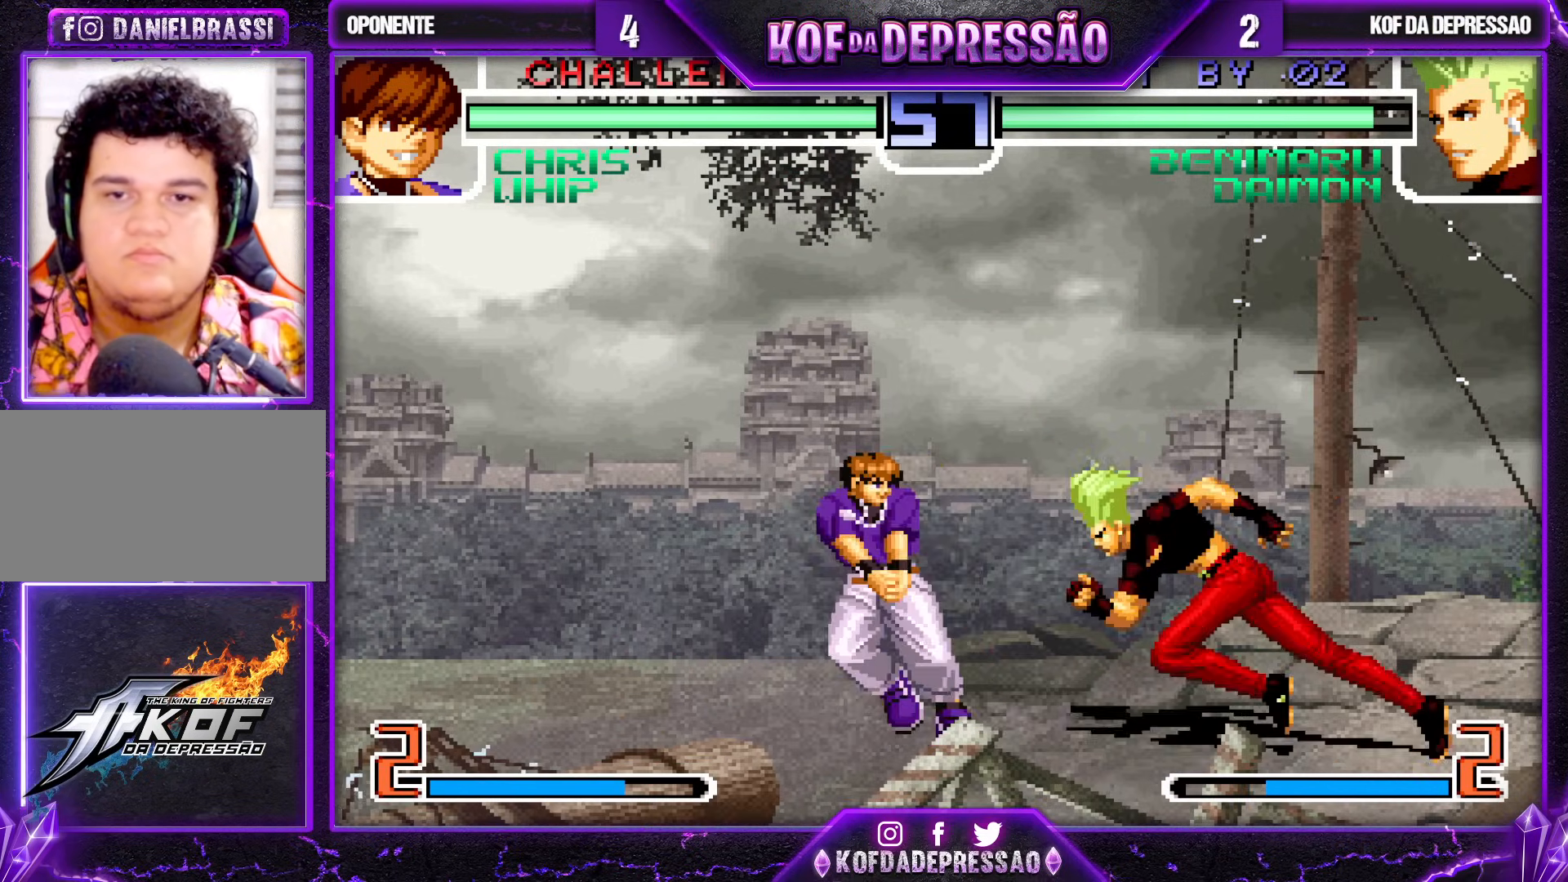
{"buttons": ["TRIANGLE", "R1"], "left_stick": "center", "events": [[50, "left_stick", "left"], [100, "R1", "down"], [200, "R1", "up"], [233, "left_stick", "down-right"], [300, "CROSS", "down"], [383, "CROSS", "up"], [500, "R1", "down"], [500, "TRIANGLE", "down"], [500, "left_stick", "center"]]}
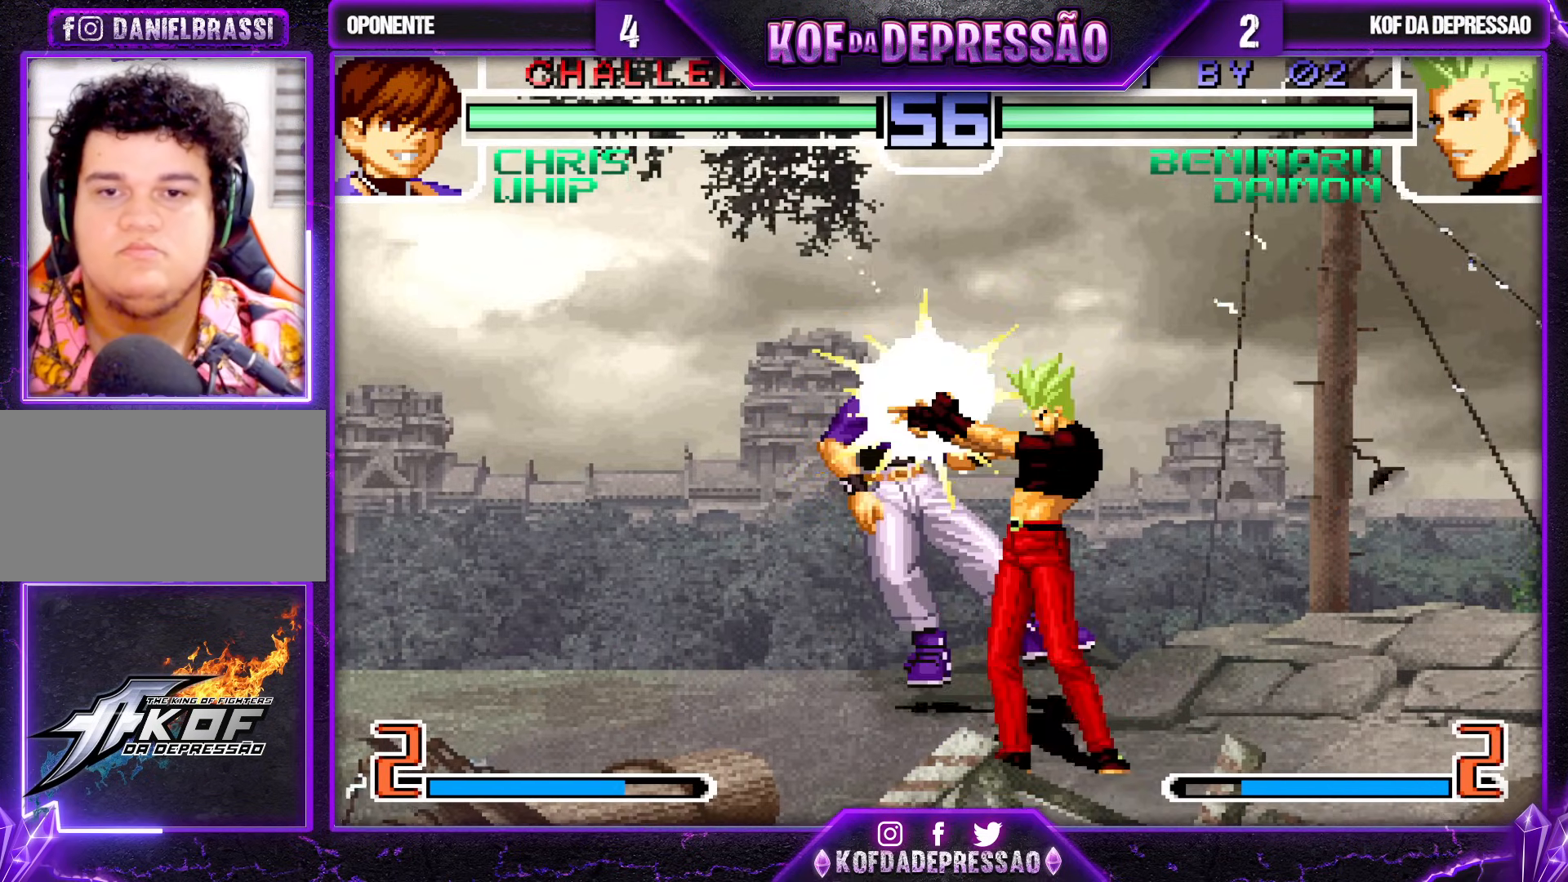
{"buttons": [], "left_stick": "center", "events": [[33, "SQUARE", "down"], [50, "CROSS", "down"], [67, "TRIANGLE", "up"], [83, "CROSS", "up"], [83, "R1", "up"], [83, "SQUARE", "up"], [183, "CROSS", "down"], [183, "R1", "down"], [183, "SQUARE", "down"], [183, "TRIANGLE", "down"], [217, "TRIANGLE", "up"], [233, "CROSS", "up"], [233, "R1", "up"], [233, "SQUARE", "up"], [317, "CROSS", "down"], [317, "R1", "down"], [317, "SQUARE", "down"], [317, "TRIANGLE", "down"], [350, "CROSS", "up"], [350, "R1", "up"], [350, "SQUARE", "up"], [367, "TRIANGLE", "up"], [433, "CROSS", "down"], [433, "R1", "down"], [433, "SQUARE", "down"], [433, "TRIANGLE", "down"], [467, "SQUARE", "up"], [467, "TRIANGLE", "up"], [483, "CROSS", "up"], [483, "R1", "up"]]}
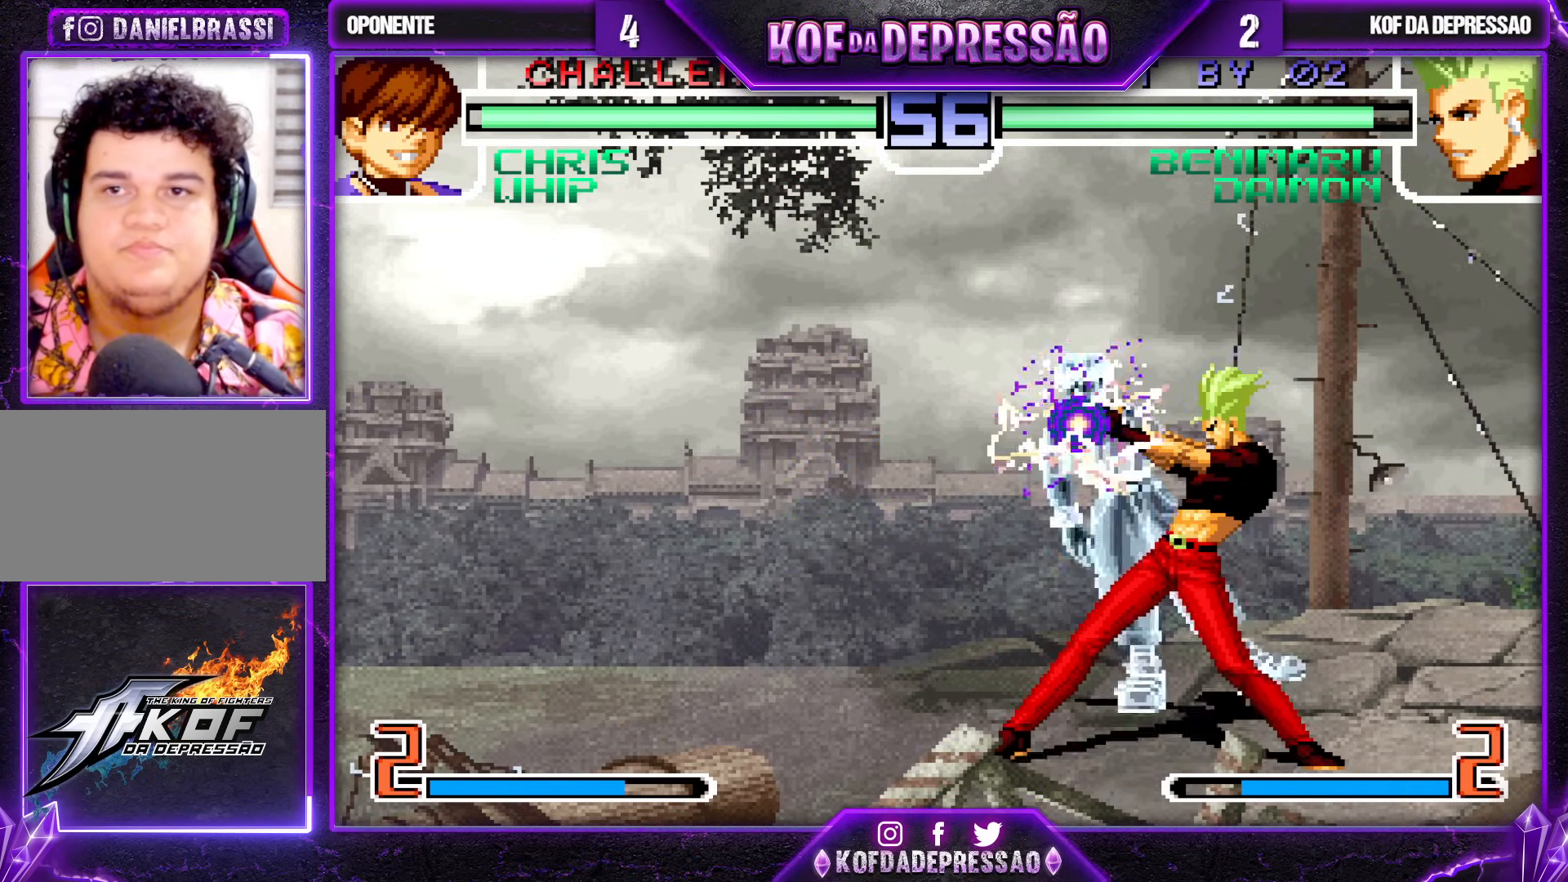
{"buttons": [], "left_stick": "center", "events": [[50, "CROSS", "down"], [50, "R1", "down"], [50, "SQUARE", "down"], [50, "TRIANGLE", "down"], [100, "CROSS", "up"], [100, "R1", "up"], [100, "SQUARE", "up"], [100, "TRIANGLE", "up"], [167, "CROSS", "down"], [167, "R1", "down"], [167, "SQUARE", "down"], [167, "TRIANGLE", "down"], [217, "CROSS", "up"], [217, "SQUARE", "up"], [233, "R1", "up"], [233, "TRIANGLE", "up"], [317, "CROSS", "down"], [317, "R1", "down"], [317, "SQUARE", "down"], [317, "TRIANGLE", "down"], [350, "CROSS", "up"], [350, "R1", "up"], [350, "SQUARE", "up"], [367, "TRIANGLE", "up"], [450, "CROSS", "down"], [450, "R1", "down"], [450, "SQUARE", "down"], [450, "TRIANGLE", "down"], [500, "CROSS", "up"], [500, "R1", "up"], [500, "SQUARE", "up"], [500, "TRIANGLE", "up"]]}
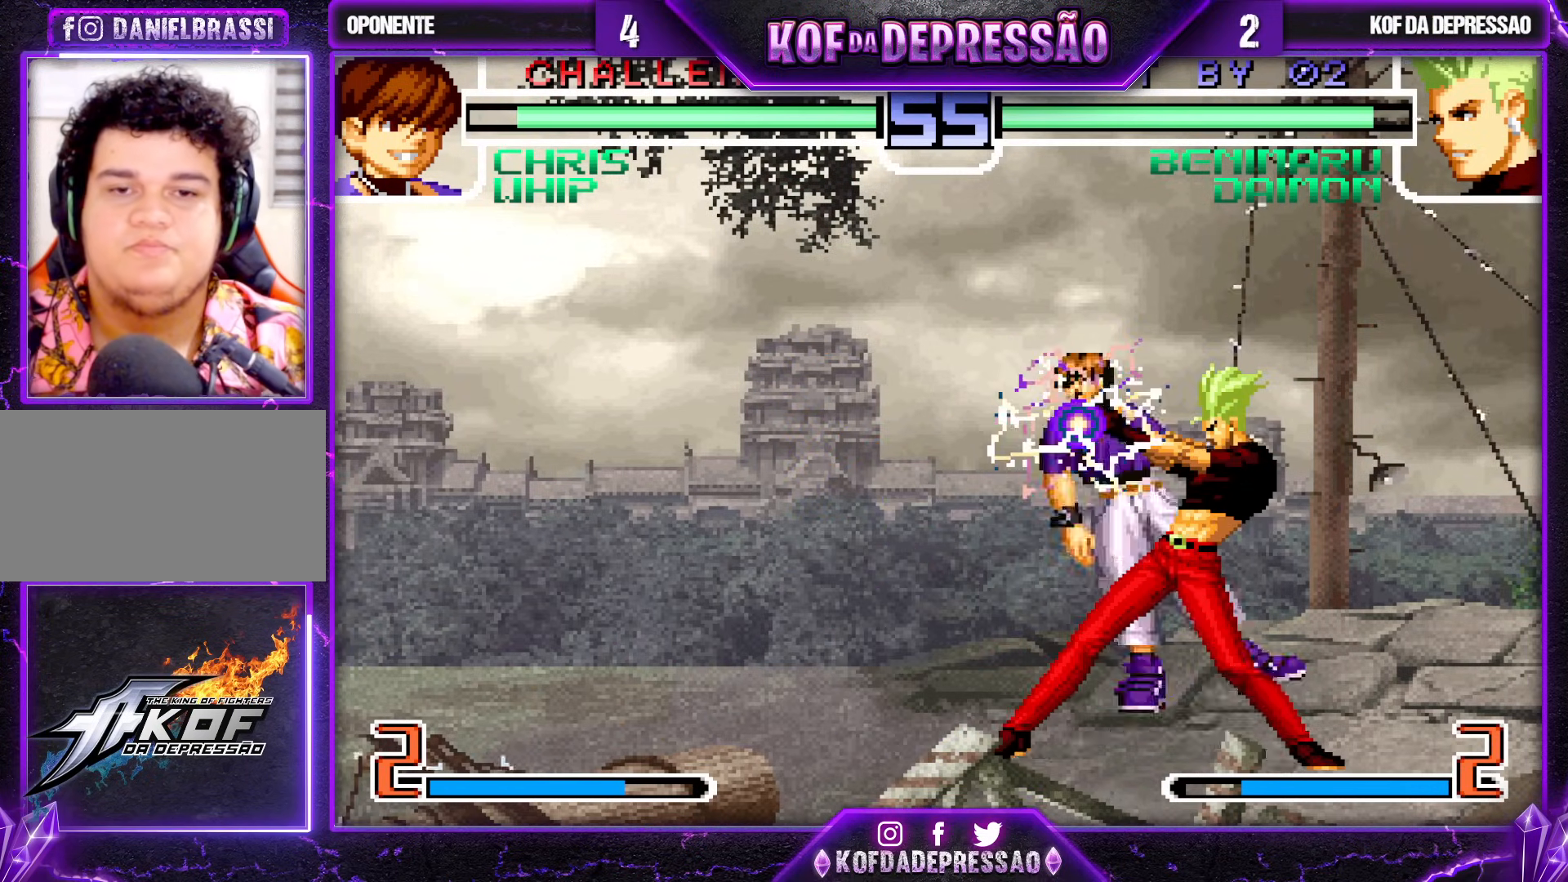
{"buttons": [], "left_stick": "center", "events": [[100, "CROSS", "down"], [100, "R1", "down"], [100, "SQUARE", "down"], [100, "TRIANGLE", "down"], [133, "CROSS", "up"], [133, "R1", "up"], [133, "SQUARE", "up"], [150, "TRIANGLE", "up"], [233, "CROSS", "down"], [233, "R1", "down"], [233, "SQUARE", "down"], [233, "TRIANGLE", "down"], [267, "CROSS", "up"], [267, "R1", "up"], [267, "SQUARE", "up"], [267, "TRIANGLE", "up"], [350, "CROSS", "down"], [350, "R1", "down"], [350, "SQUARE", "down"], [350, "TRIANGLE", "down"], [383, "R1", "up"], [383, "SQUARE", "up"], [400, "CROSS", "up"], [400, "TRIANGLE", "up"], [433, "CROSS", "down"], [433, "R1", "down"], [433, "SQUARE", "down"], [433, "TRIANGLE", "down"], [483, "R1", "up"], [500, "CROSS", "up"], [500, "SQUARE", "up"], [500, "TRIANGLE", "up"]]}
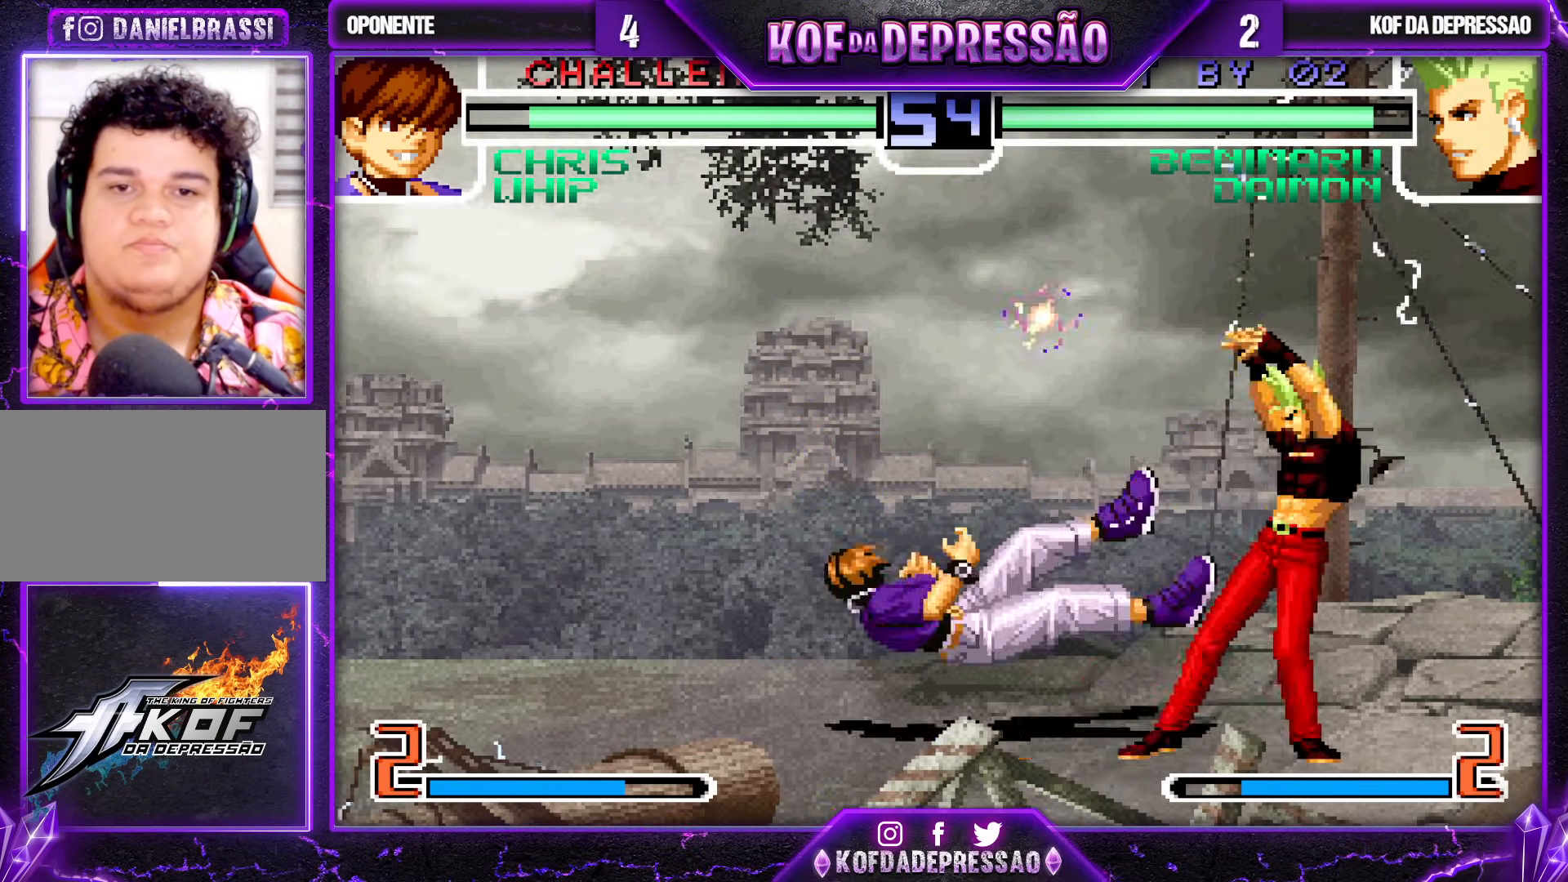
{"buttons": [], "left_stick": "right", "events": [[367, "left_stick", "right"]]}
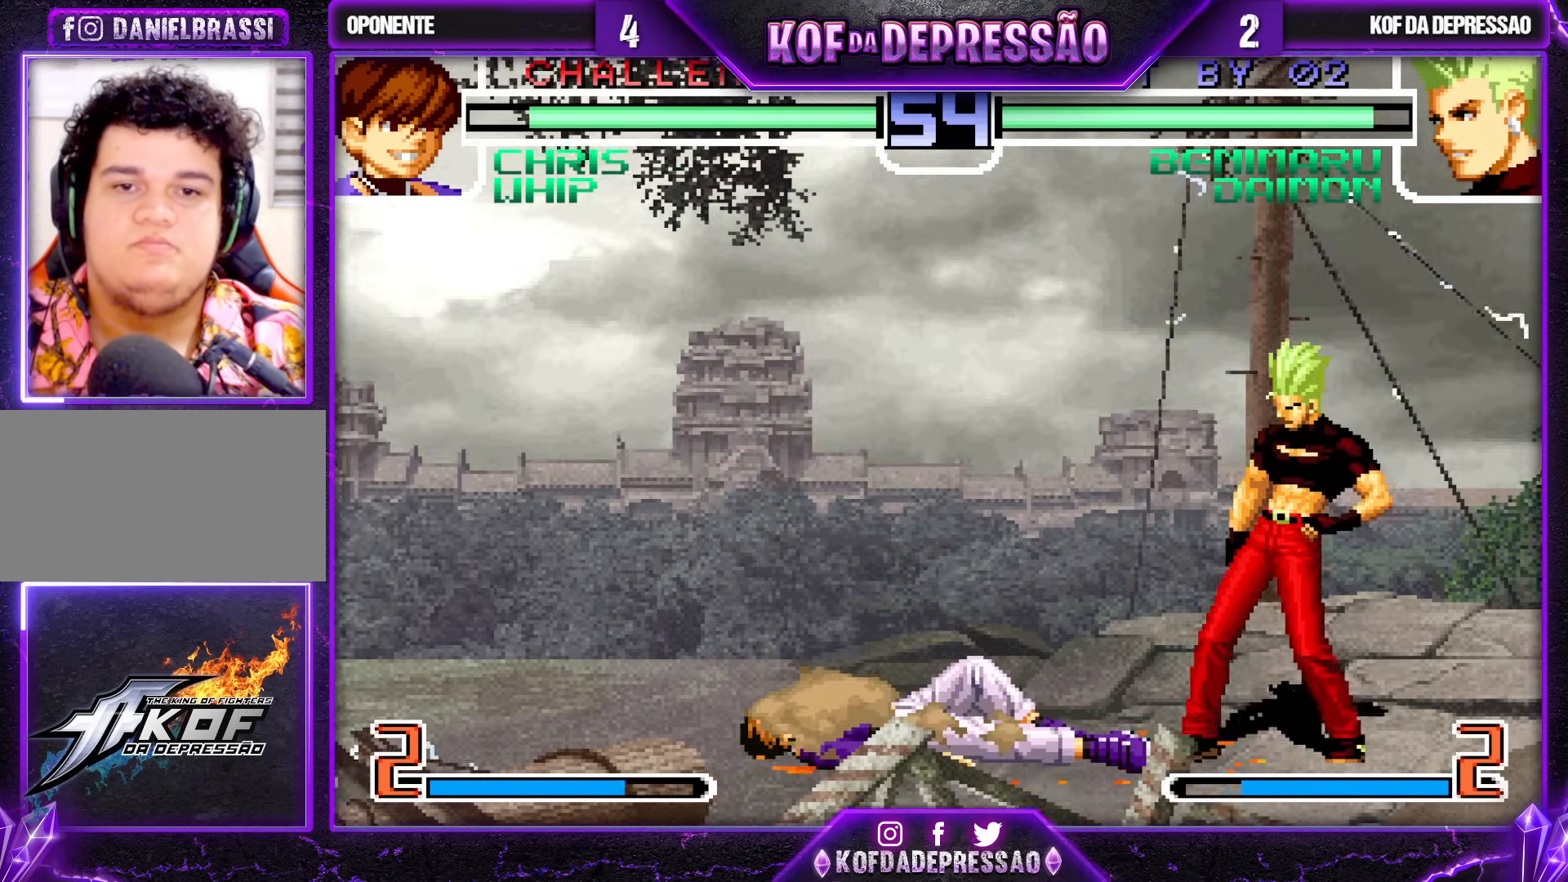
{"buttons": [], "left_stick": "center", "events": [[17, "left_stick", "center"], [217, "left_stick", "up-left"], [300, "left_stick", "center"]]}
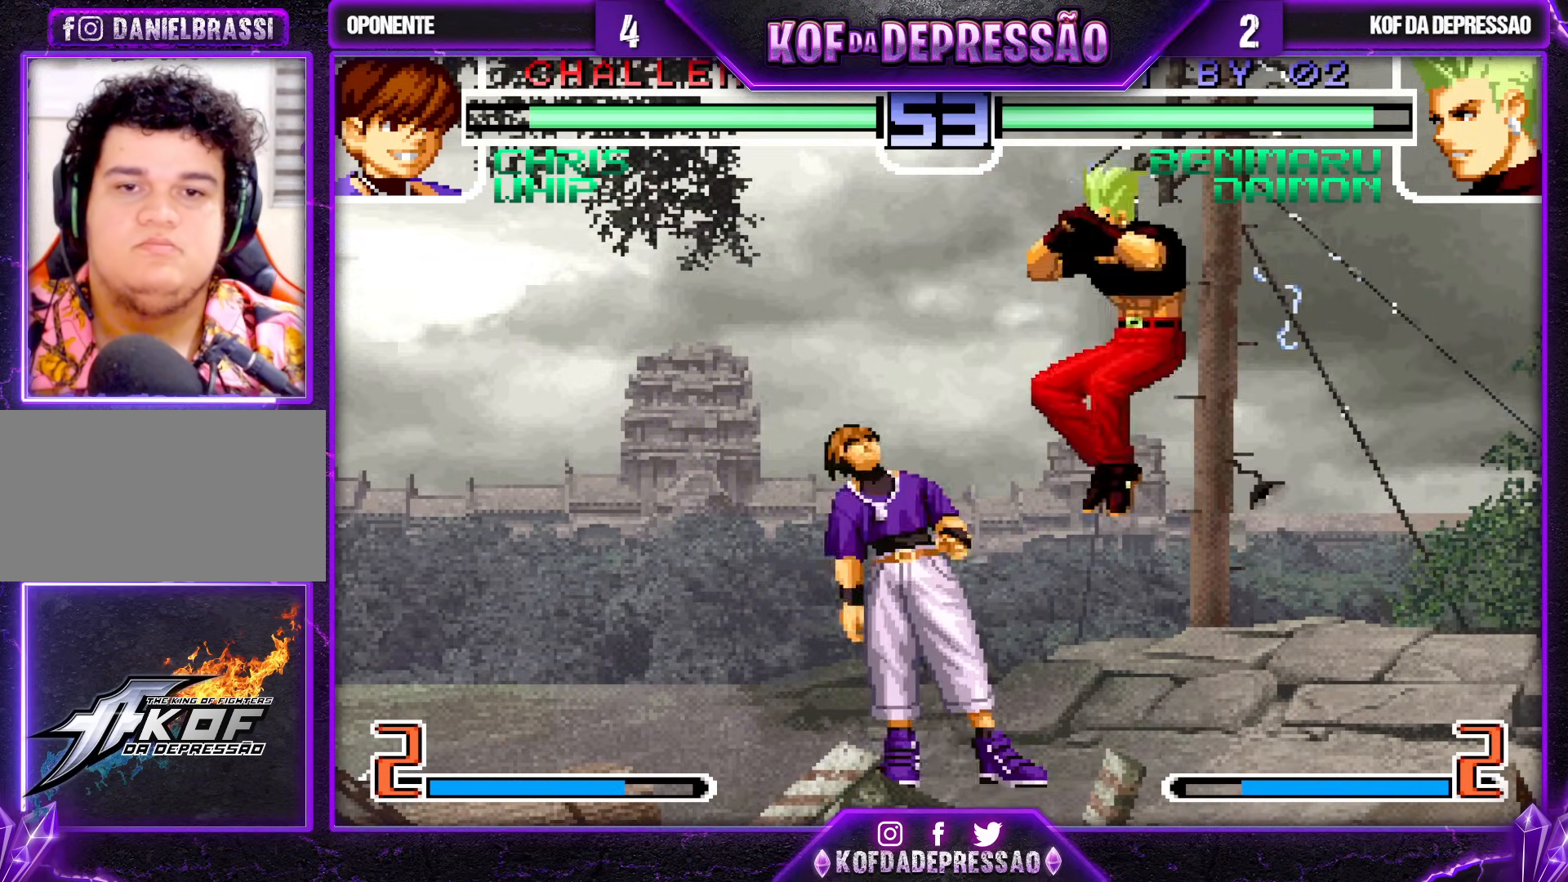
{"buttons": [], "left_stick": "down-left", "events": [[17, "SQUARE", "down"], [67, "SQUARE", "up"], [83, "left_stick", "down-left"], [433, "TRIANGLE", "down"], [500, "TRIANGLE", "up"]]}
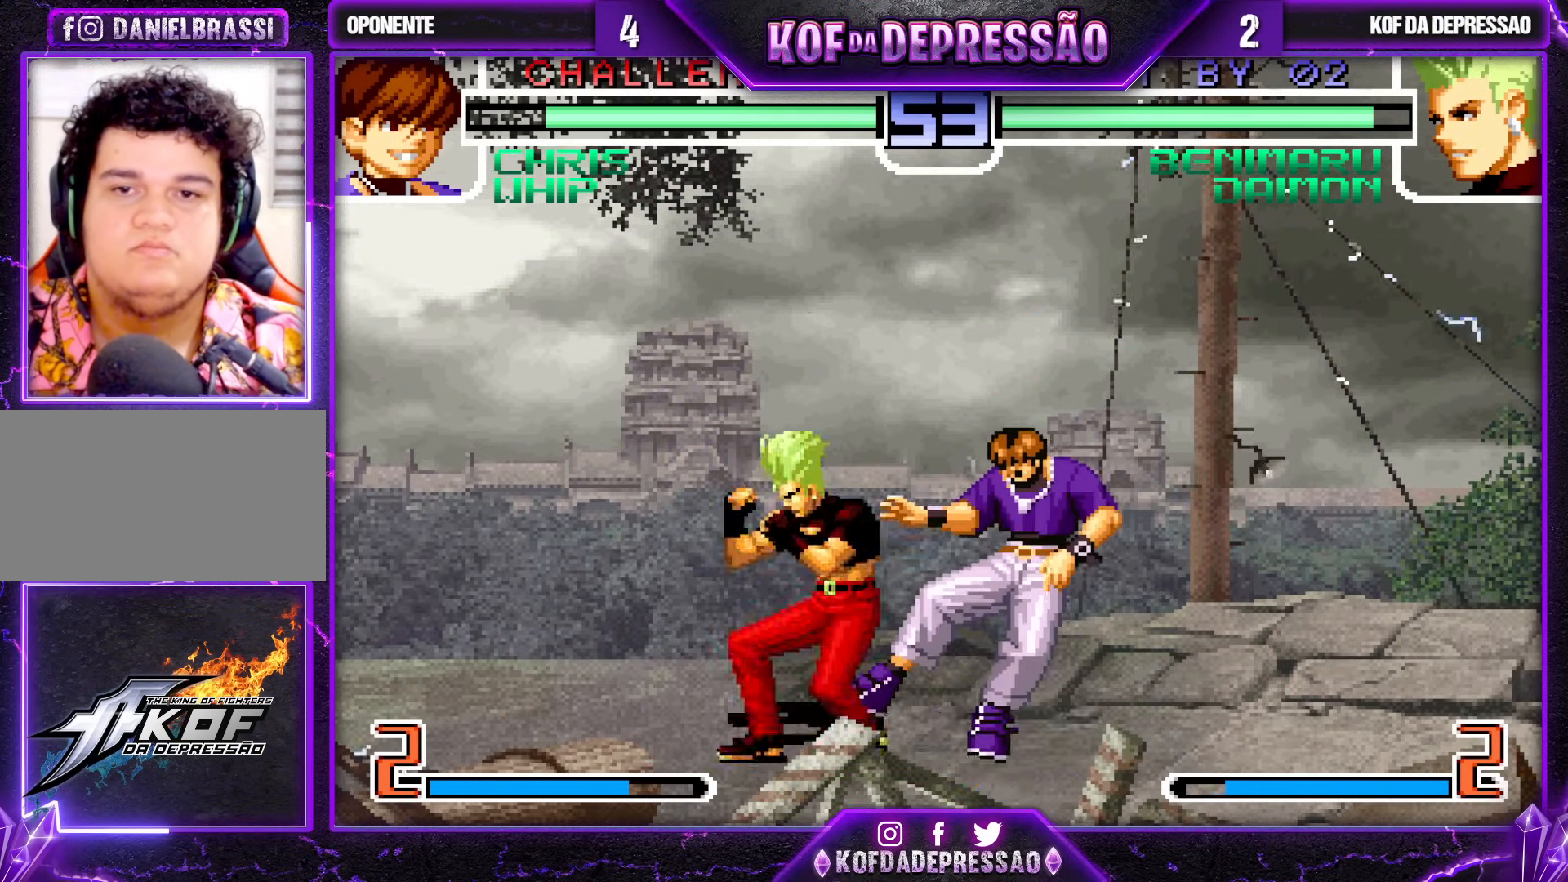
{"buttons": [], "left_stick": "down-left", "events": [[167, "TRIANGLE", "down"], [217, "TRIANGLE", "up"], [283, "left_stick", "down-right"], [367, "left_stick", "up-right"], [383, "TRIANGLE", "down"], [433, "TRIANGLE", "up"], [467, "left_stick", "down-left"]]}
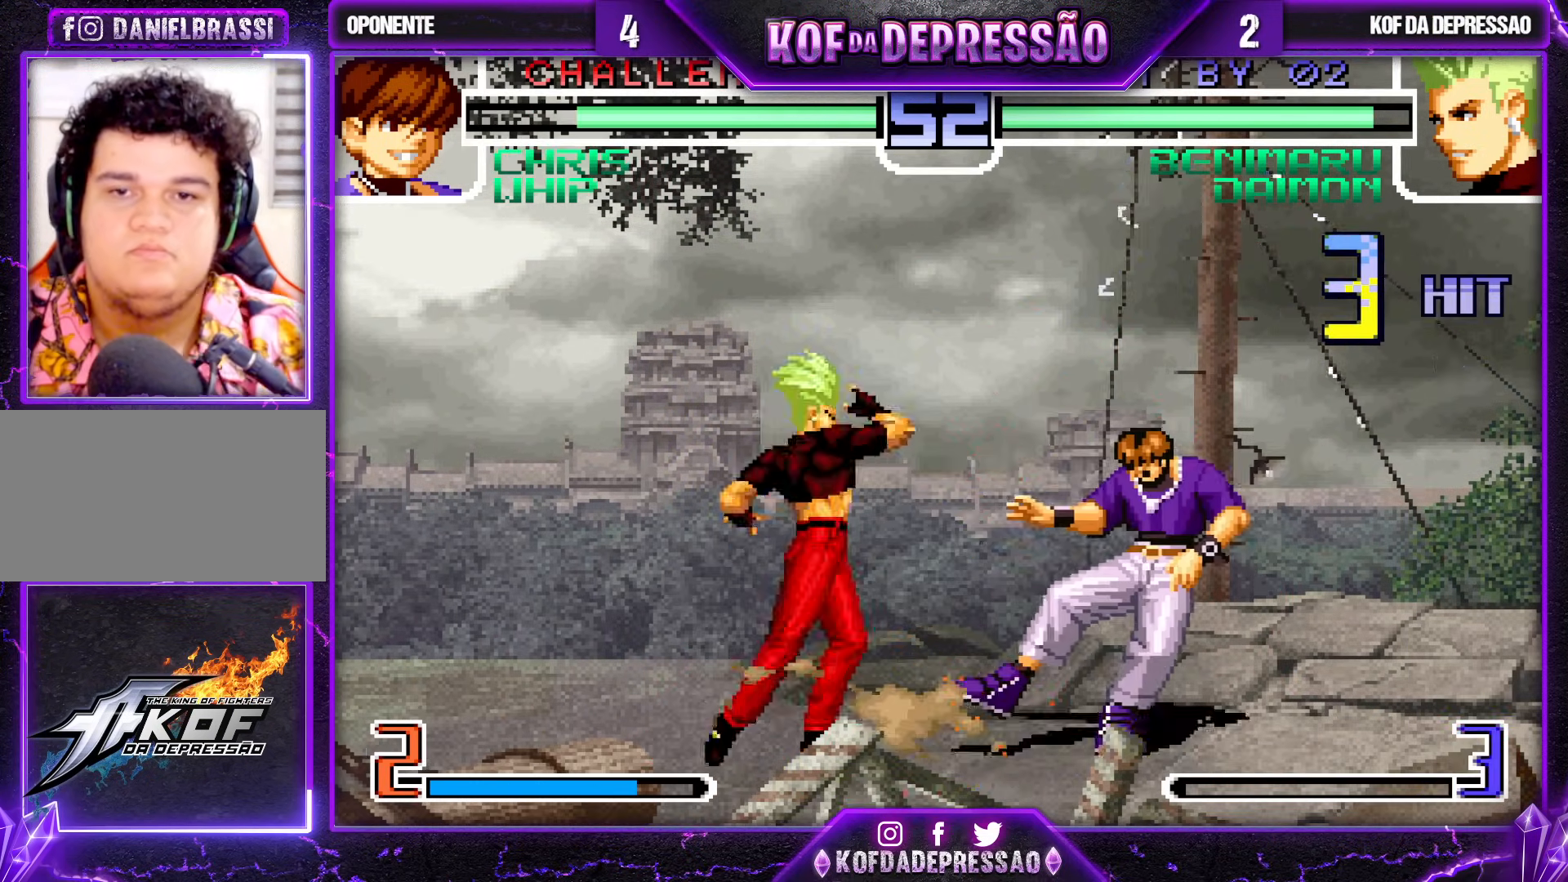
{"buttons": [], "left_stick": "center", "events": [[17, "left_stick", "down"], [83, "left_stick", "right"], [100, "TRIANGLE", "down"], [150, "TRIANGLE", "up"], [200, "left_stick", "down"], [333, "left_stick", "down-right"], [400, "SQUARE", "down"], [417, "left_stick", "up-right"], [467, "SQUARE", "up"], [500, "left_stick", "center"]]}
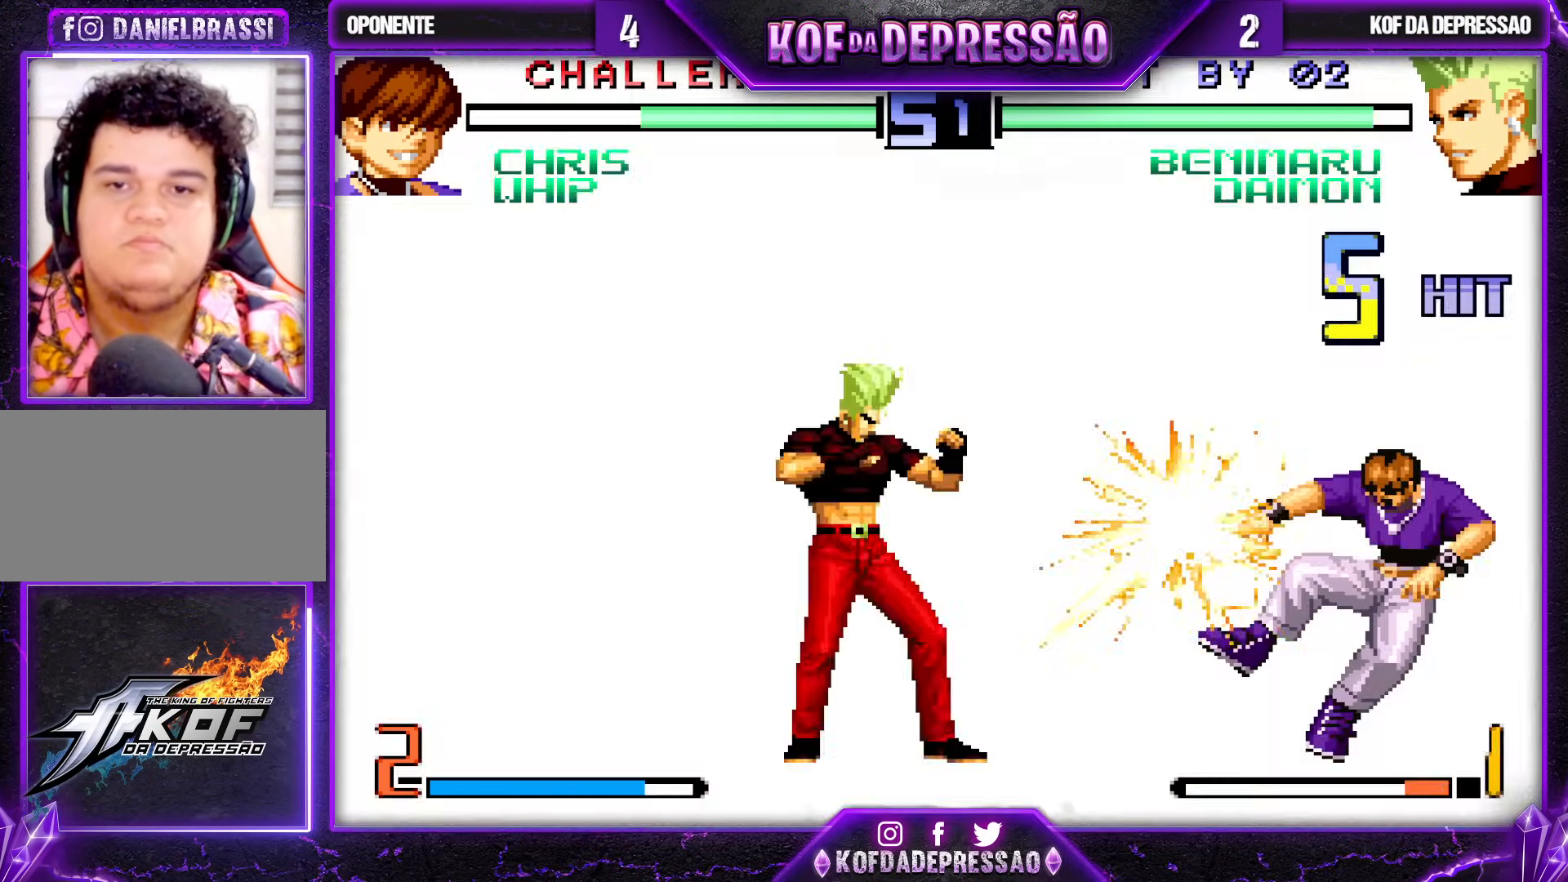
{"buttons": [], "left_stick": "center", "events": [[33, "CROSS", "down"], [117, "CROSS", "up"]]}
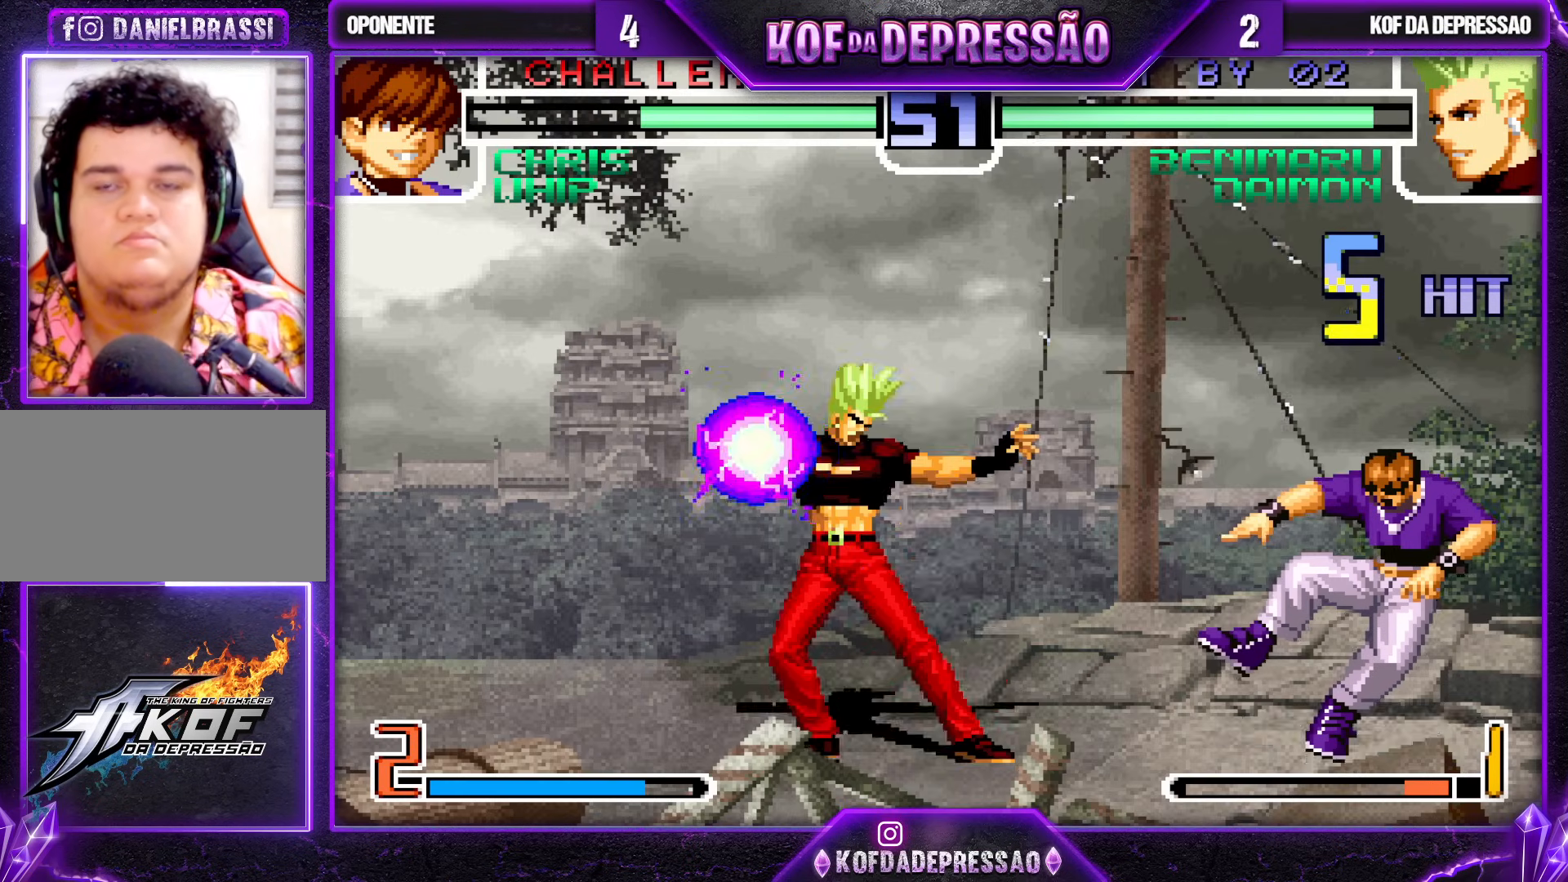
{"buttons": [], "left_stick": "center", "events": [[67, "CIRCLE", "down"], [67, "CROSS", "down"], [83, "CIRCLE", "up"], [117, "CROSS", "up"], [217, "CROSS", "down"], [283, "CROSS", "up"], [383, "CROSS", "down"], [433, "CROSS", "up"]]}
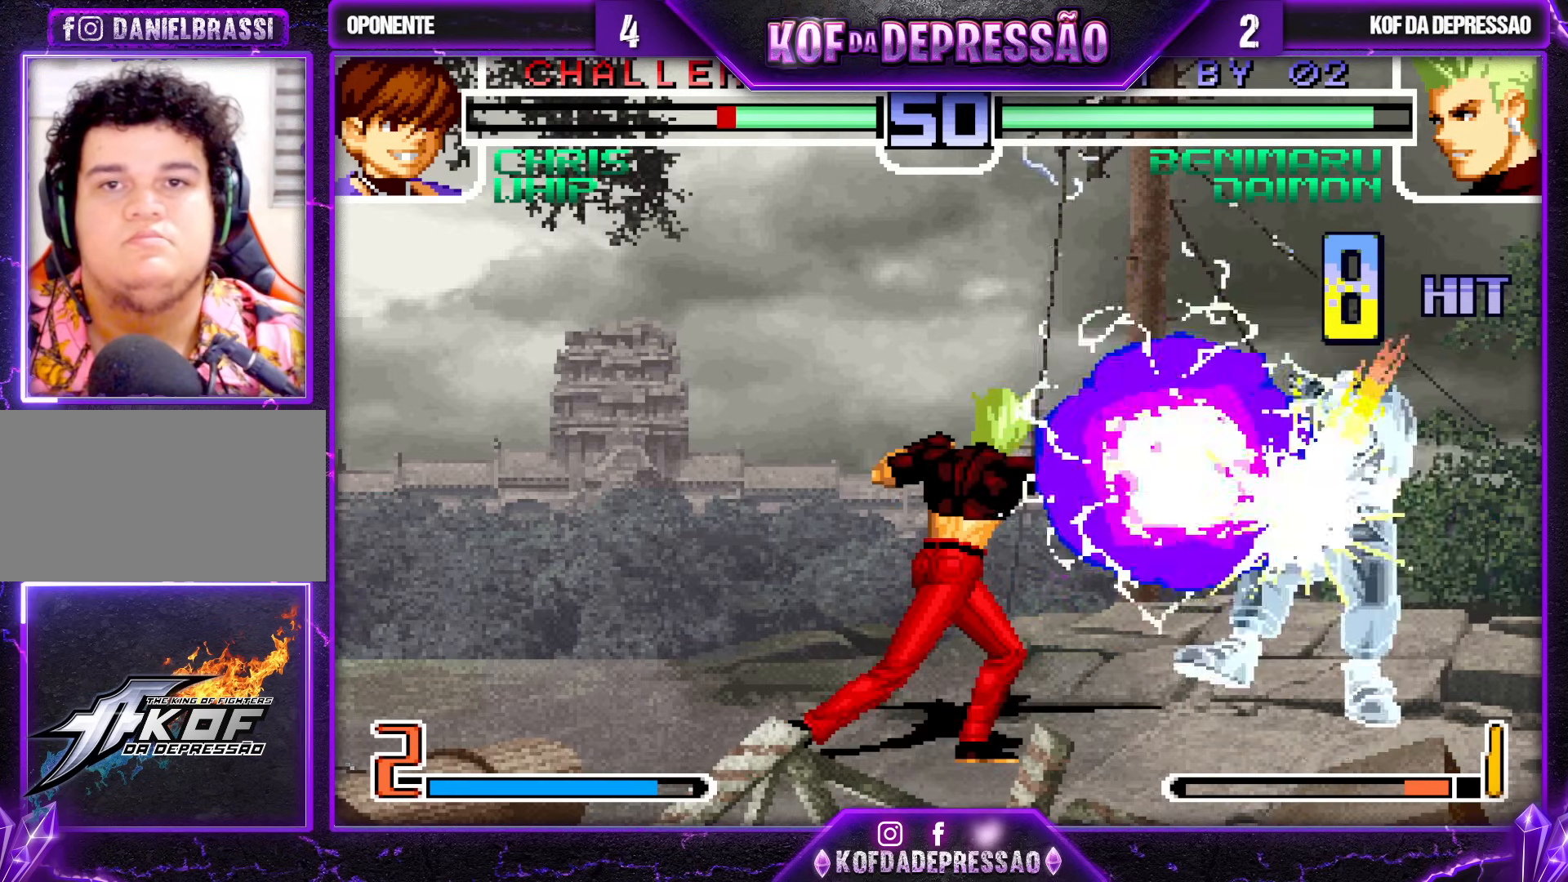
{"buttons": ["CROSS", "SQUARE", "TRIANGLE", "R1"], "left_stick": "center", "events": [[33, "CROSS", "down"], [83, "CROSS", "up"], [150, "CROSS", "down"], [150, "R1", "down"], [150, "SQUARE", "down"], [150, "TRIANGLE", "down"]]}
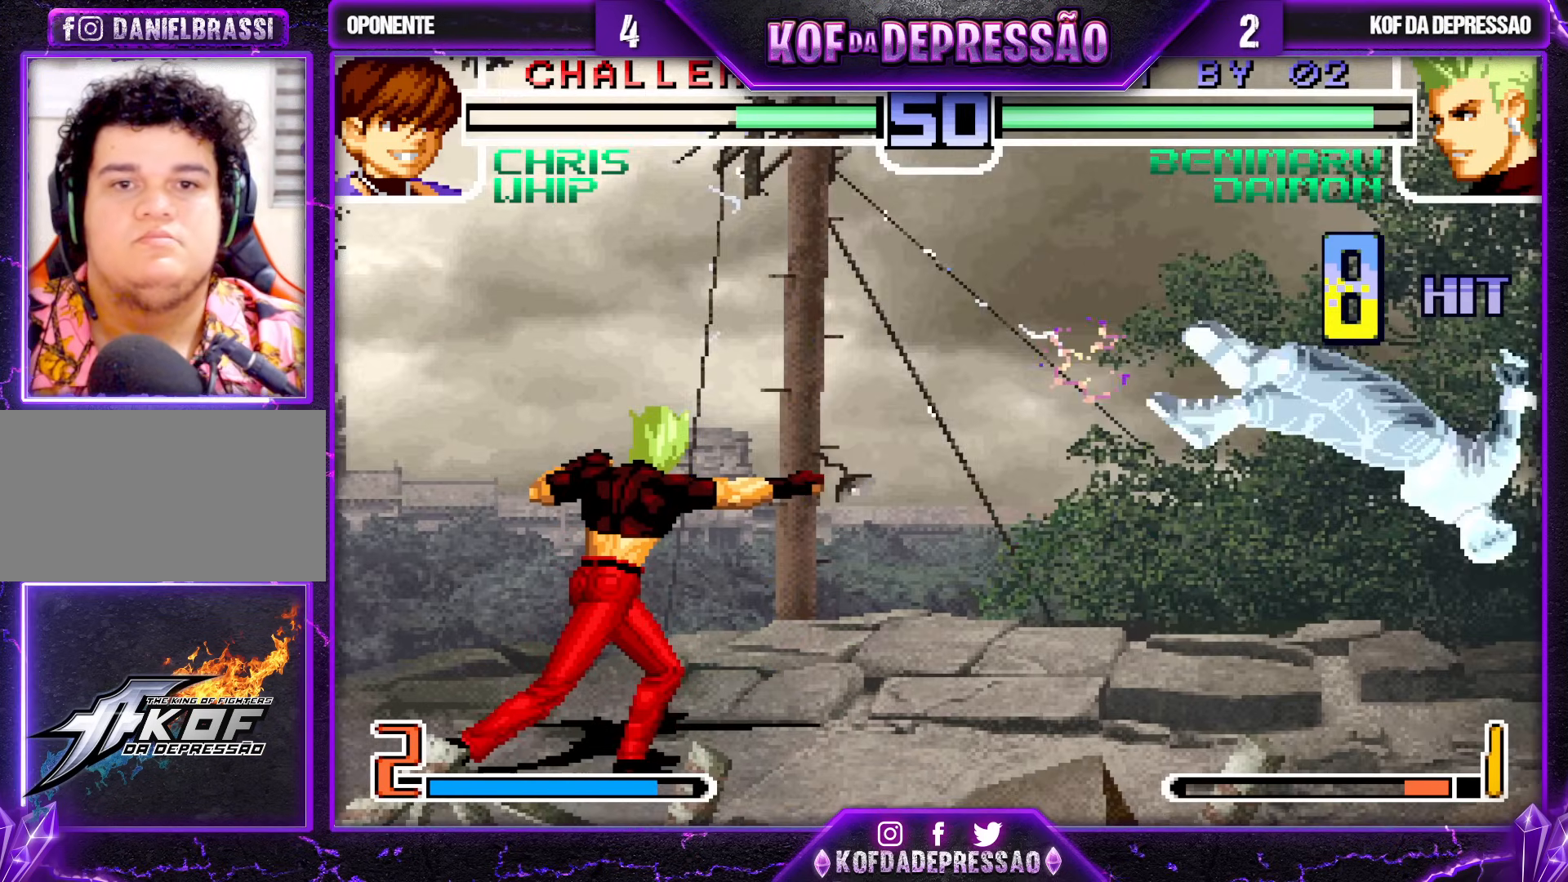
{"buttons": [], "left_stick": "right", "events": [[67, "SQUARE", "up"], [83, "CROSS", "up"], [83, "TRIANGLE", "up"], [100, "R1", "up"], [283, "left_stick", "right"], [350, "left_stick", "center"], [400, "left_stick", "right"]]}